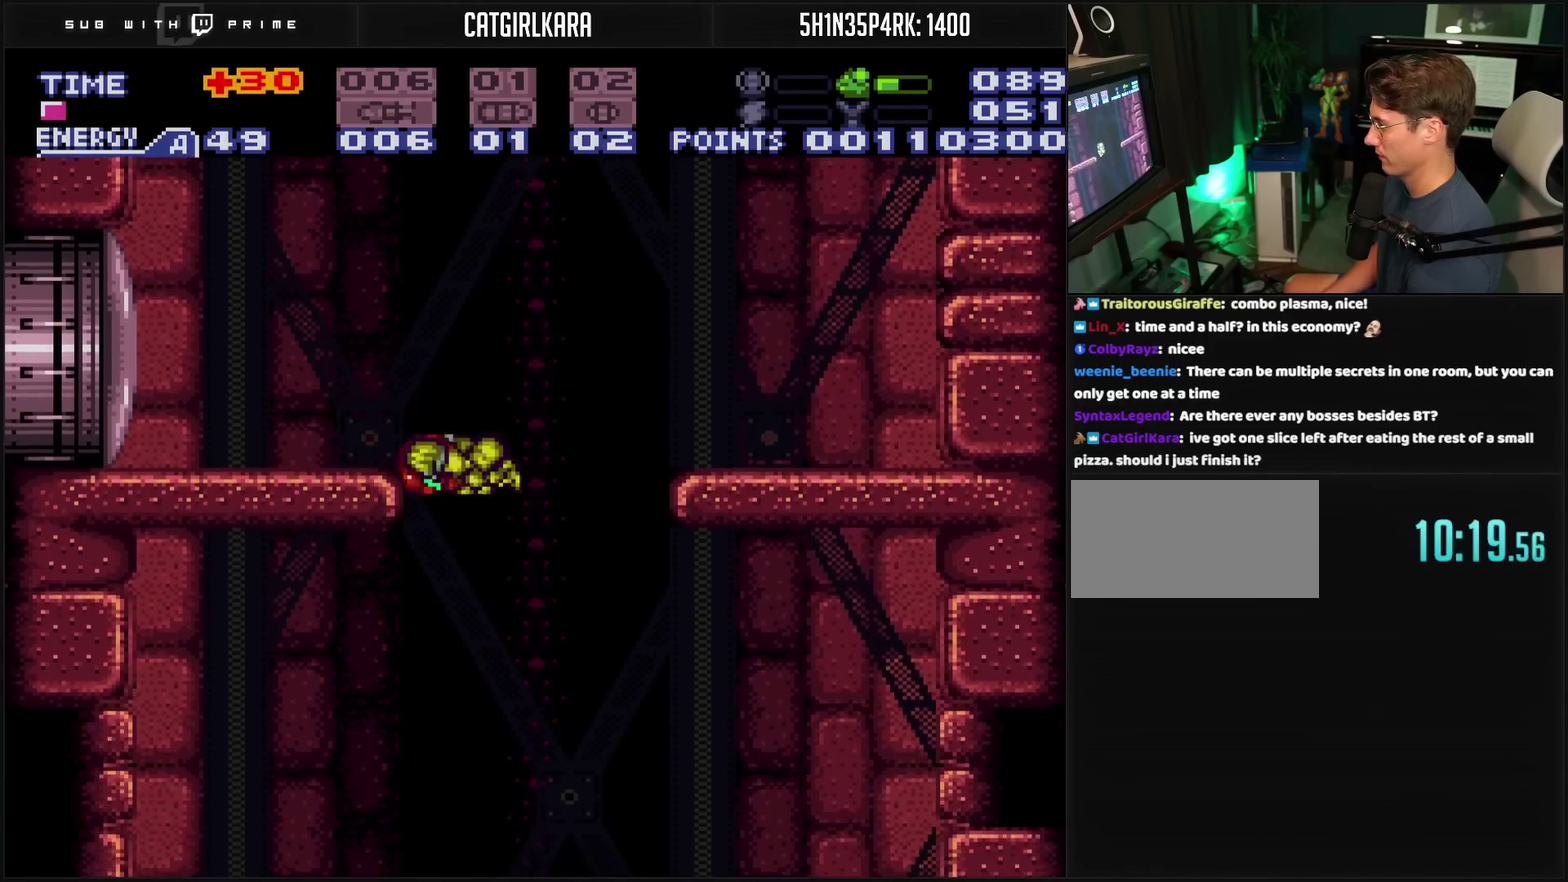
Gameplay with a controller (PlayStation layout); each line is a JSON object with the inputs held at the frame after it. "events" lists button and stick changes between this image and that frame as [ms after this image, input, new state], when the widget could be followed in between. Not read: L2 L3 R2 R3.
{"buttons": ["CROSS", "DPAD_LEFT"], "events": [[17, "DPAD_DOWN", "down"], [17, "DPAD_LEFT", "up"], [33, "TRIANGLE", "down"], [117, "DPAD_DOWN", "up"], [117, "DPAD_LEFT", "down"], [117, "TRIANGLE", "up"]]}
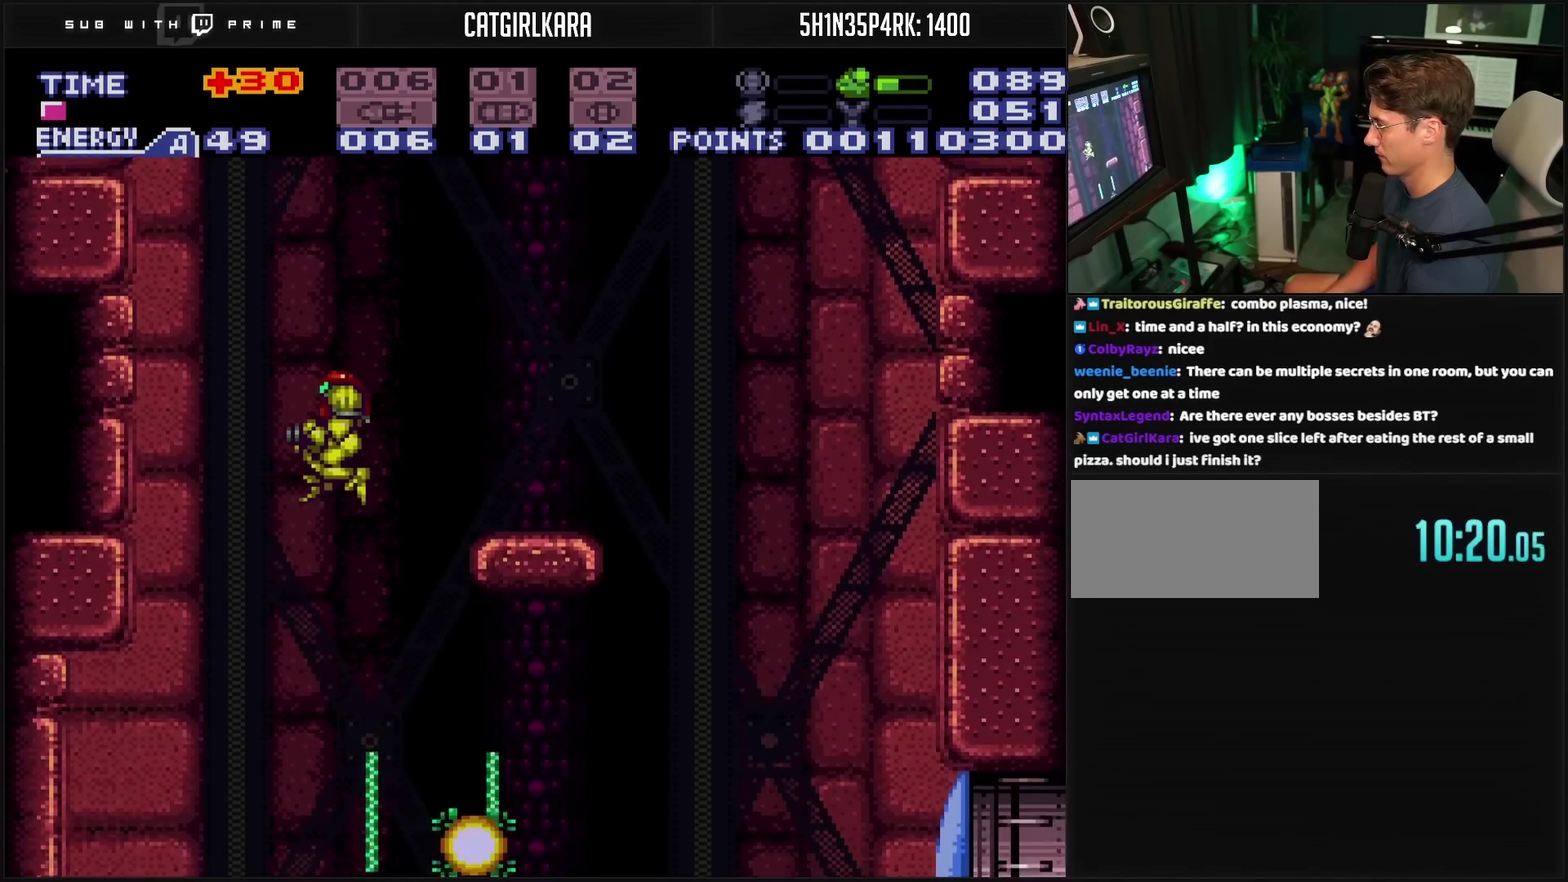
{"buttons": ["CROSS", "DPAD_RIGHT"], "events": [[333, "DPAD_LEFT", "up"], [367, "DPAD_RIGHT", "down"]]}
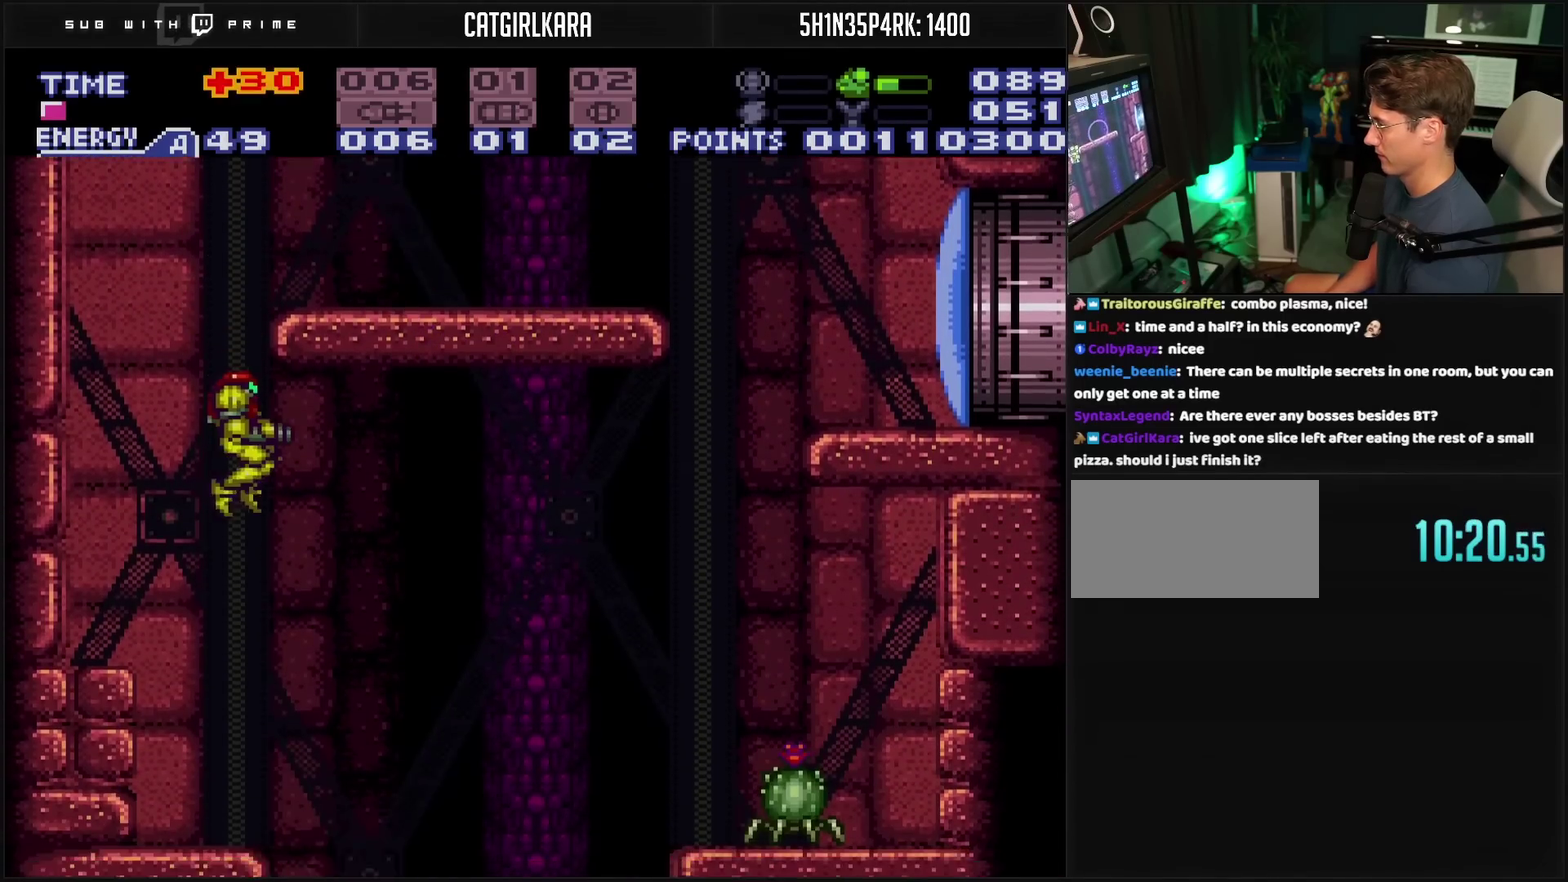
{"buttons": ["CROSS", "DPAD_LEFT"], "events": [[367, "DPAD_RIGHT", "up"], [417, "DPAD_LEFT", "down"], [433, "CROSS", "up"], [500, "CROSS", "down"]]}
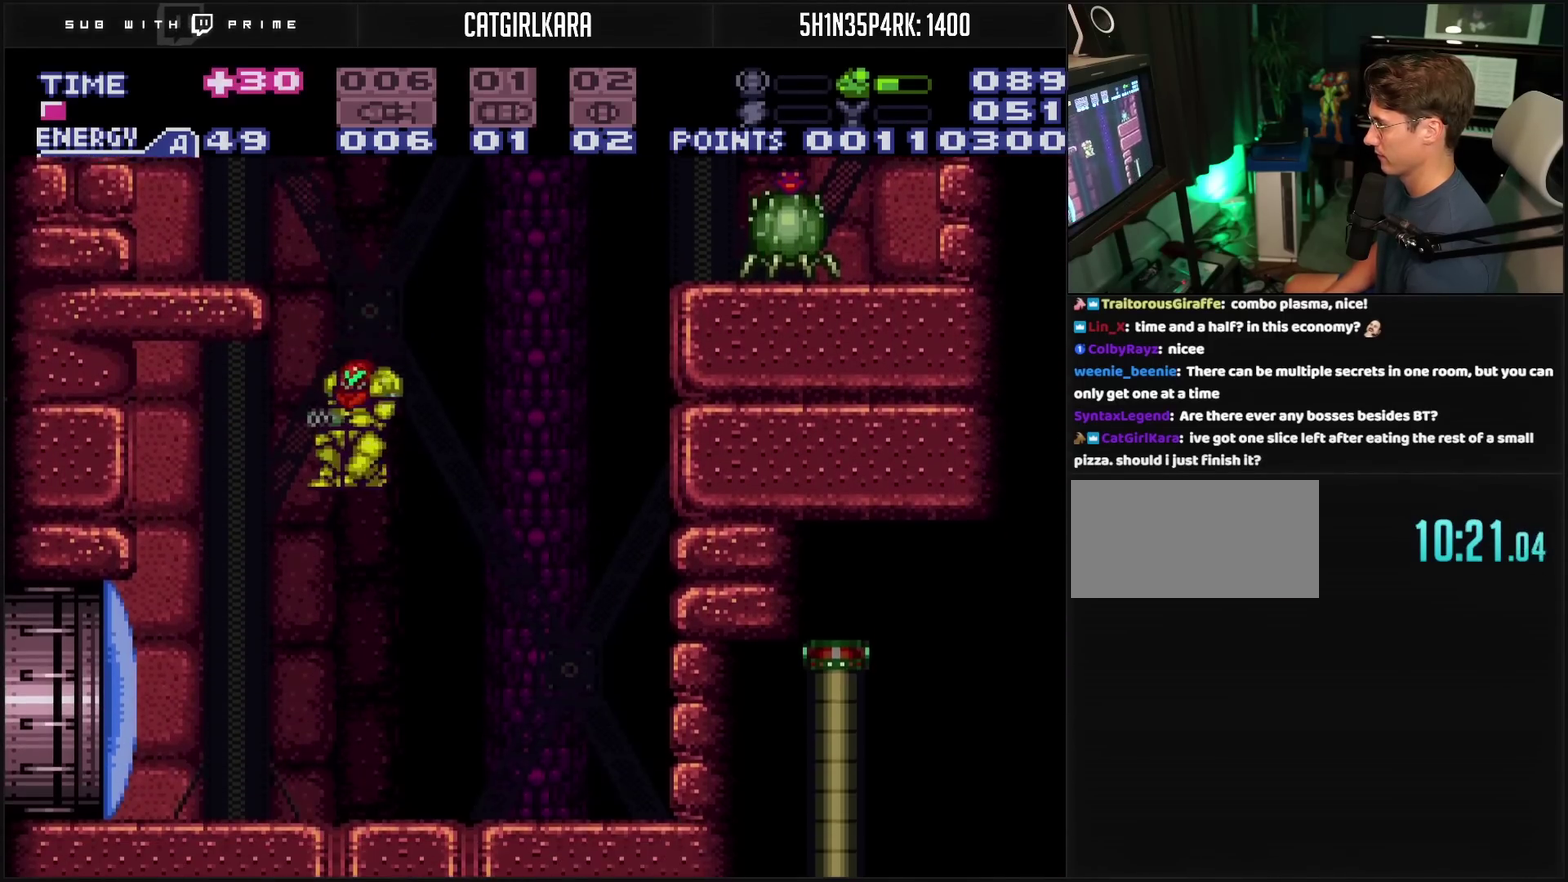
{"buttons": ["CROSS", "DPAD_LEFT"], "events": [[150, "DPAD_LEFT", "up"], [167, "TRIANGLE", "down"], [250, "TRIANGLE", "up"], [333, "DPAD_LEFT", "down"]]}
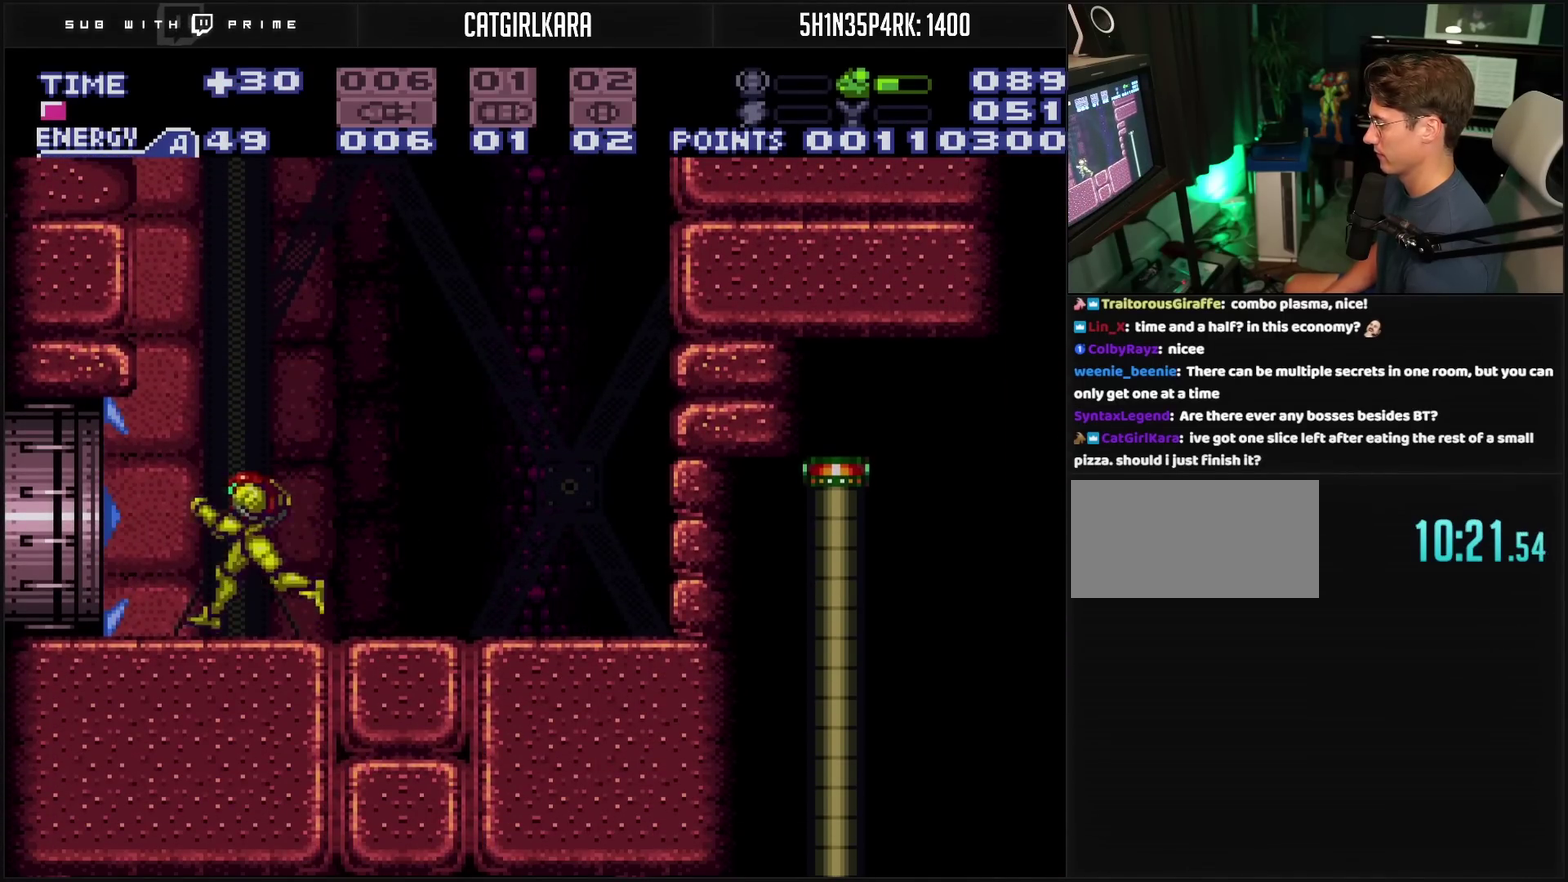
{"buttons": ["CROSS", "DPAD_LEFT"], "events": []}
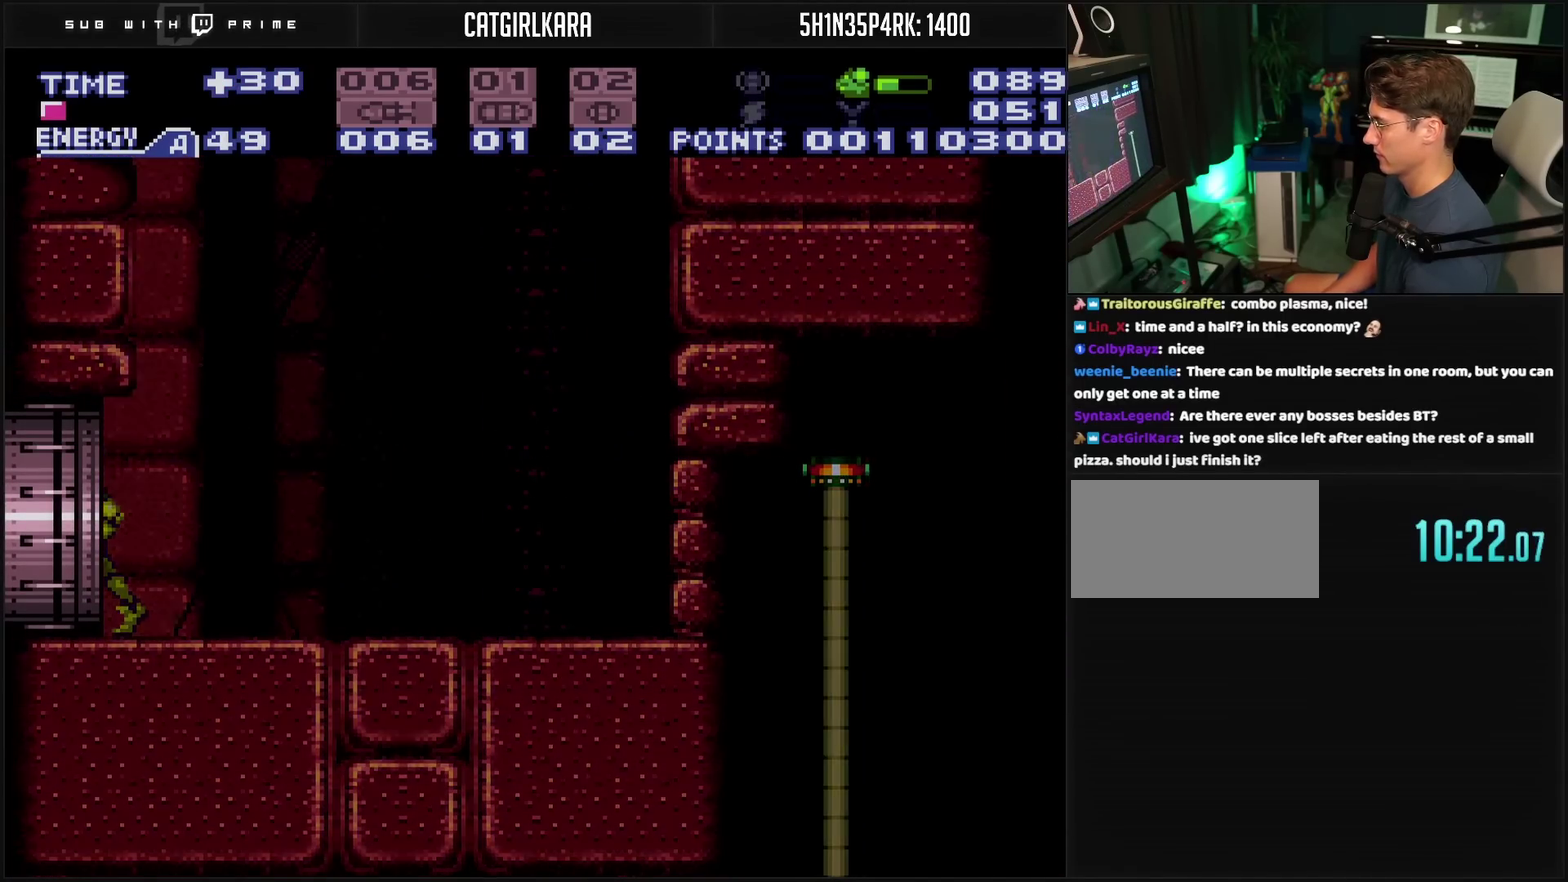
{"buttons": ["CROSS", "DPAD_LEFT"], "events": []}
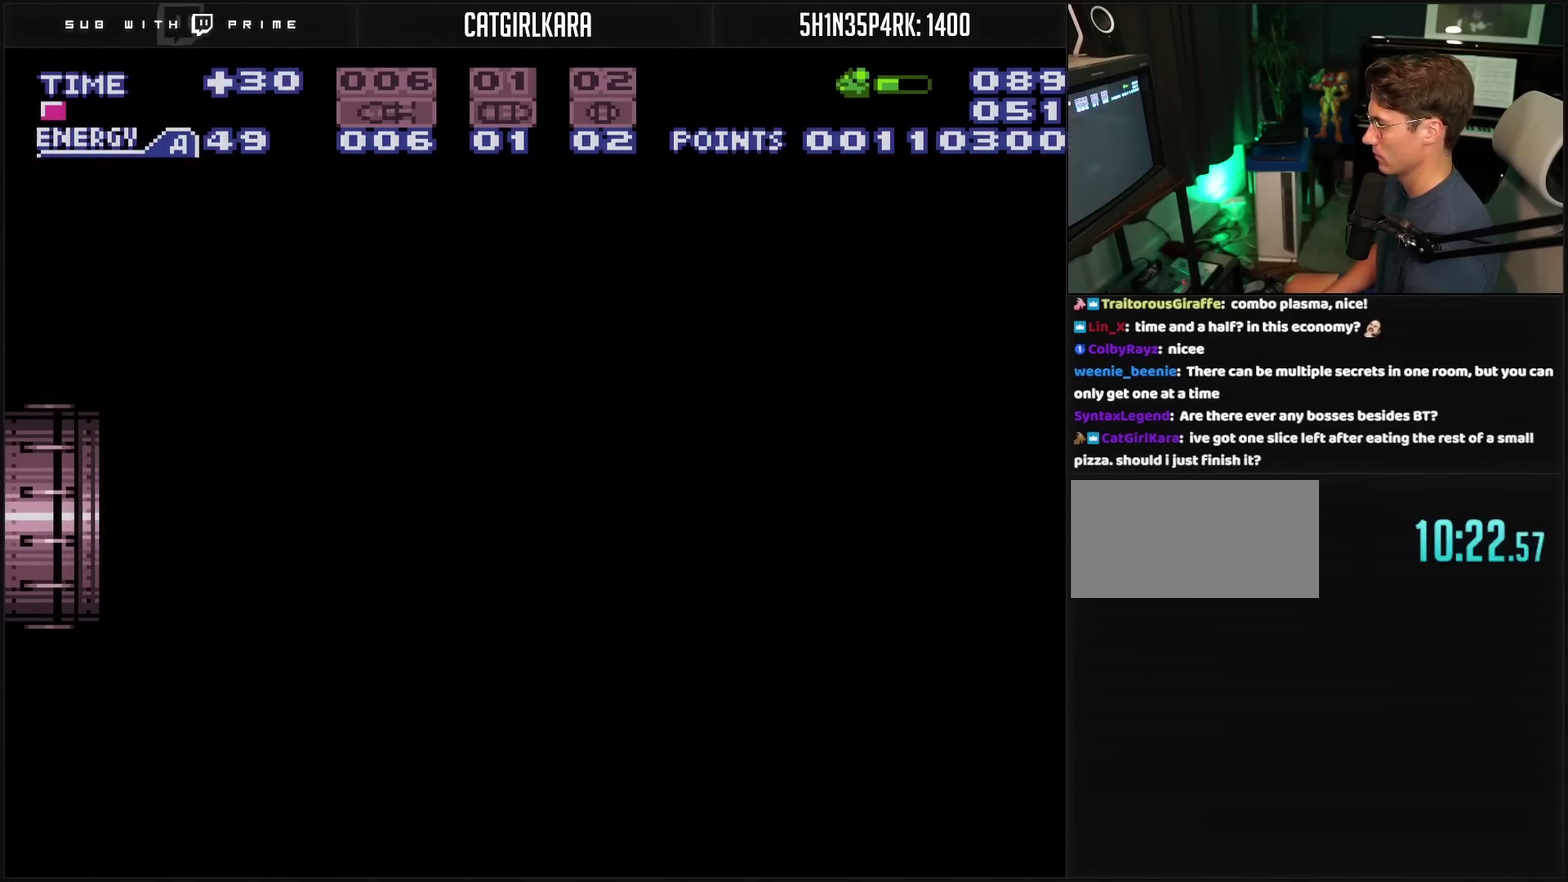
{"buttons": ["CROSS", "DPAD_LEFT"], "events": []}
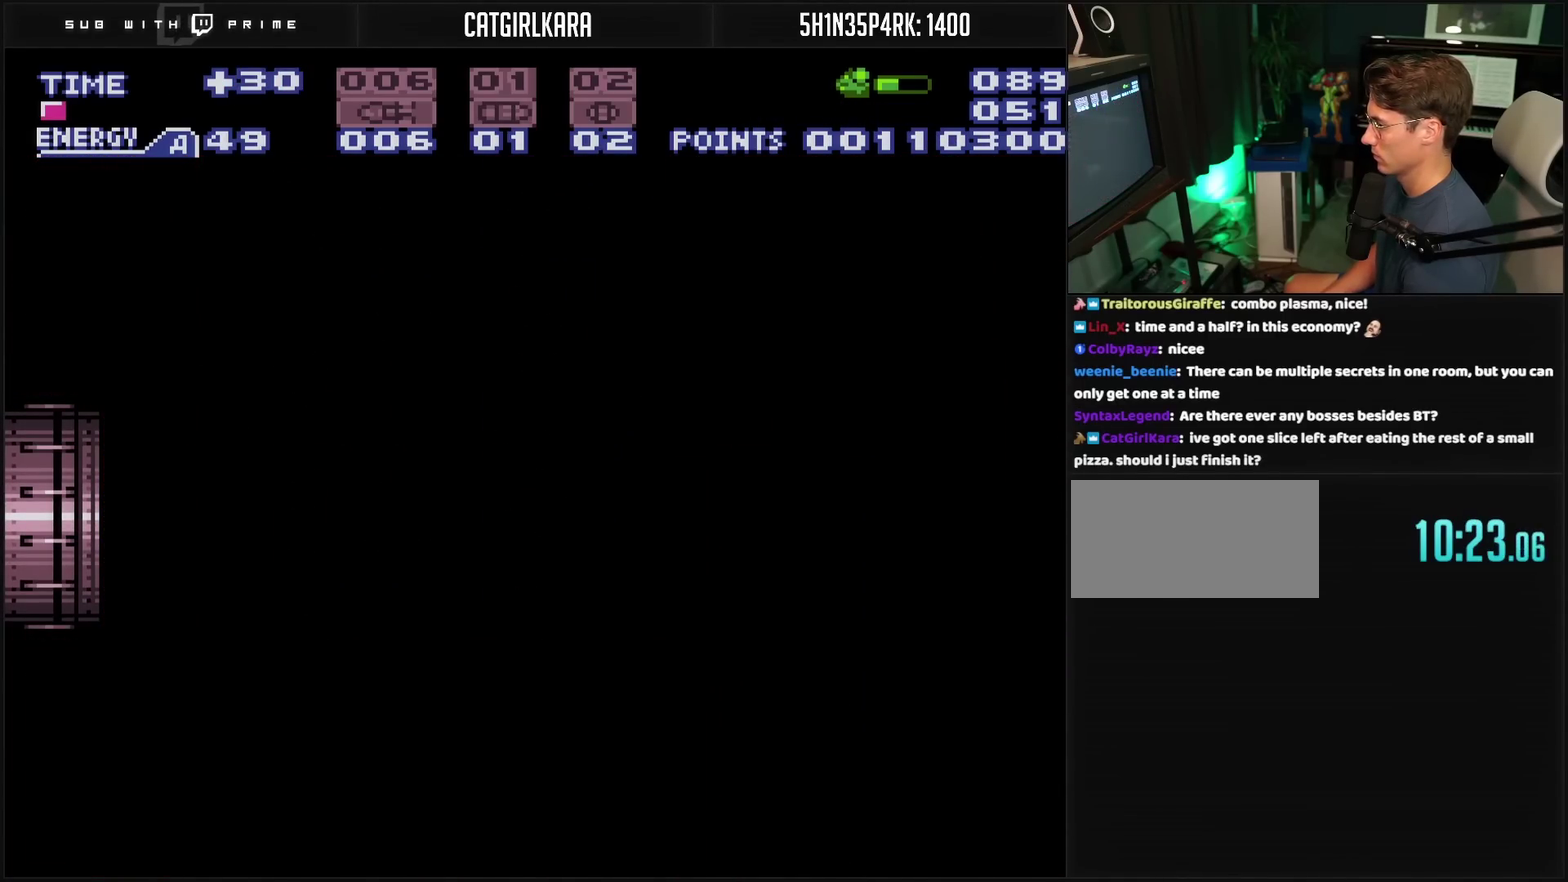
{"buttons": ["CROSS", "DPAD_LEFT"], "events": []}
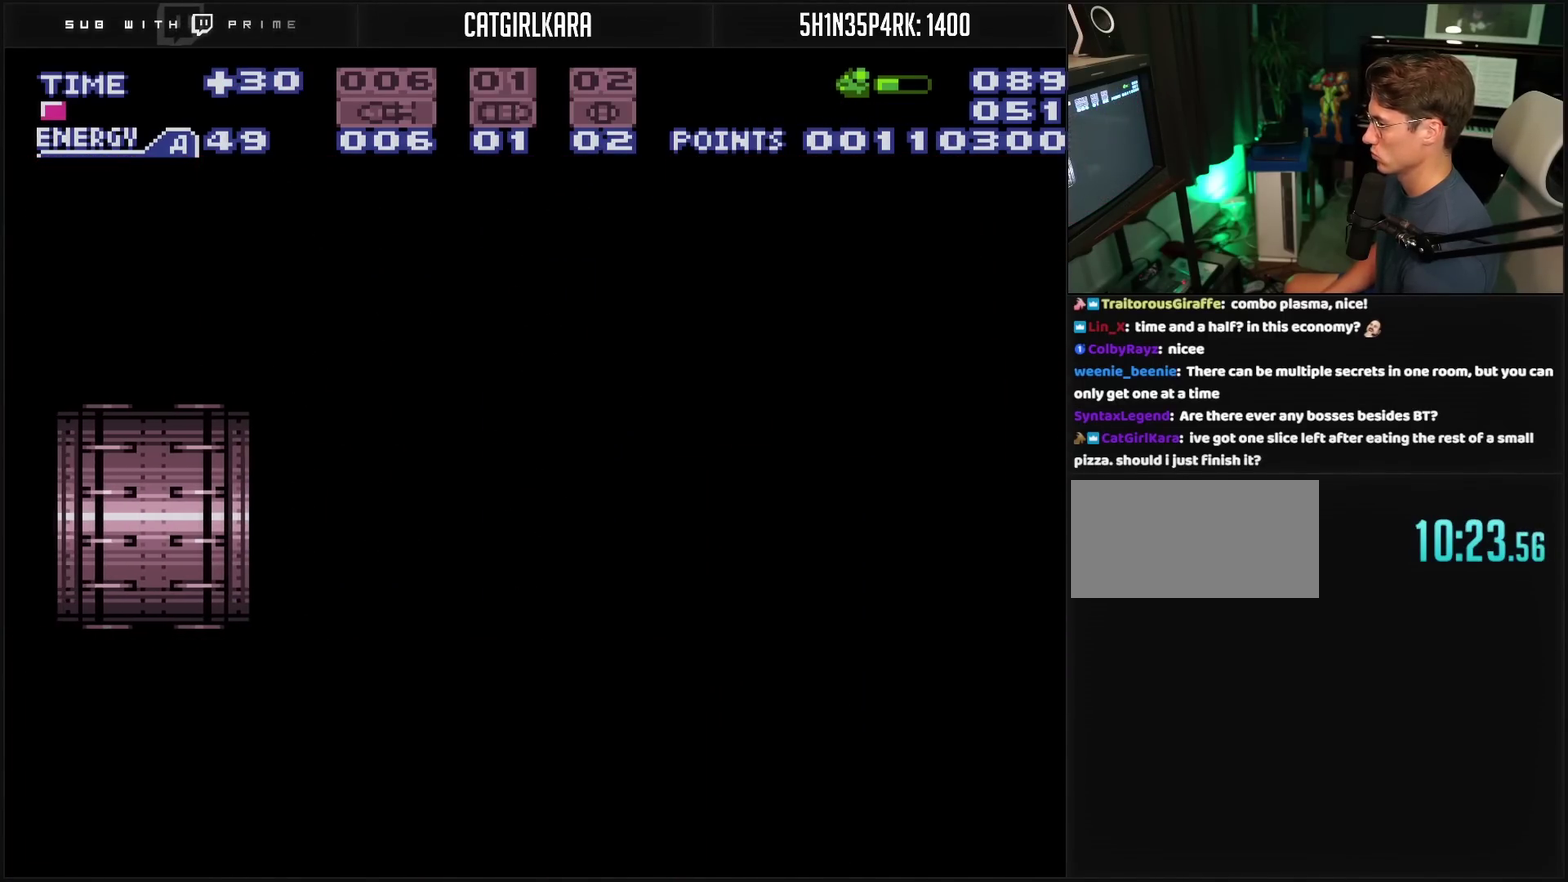
{"buttons": ["CROSS", "DPAD_LEFT"], "events": []}
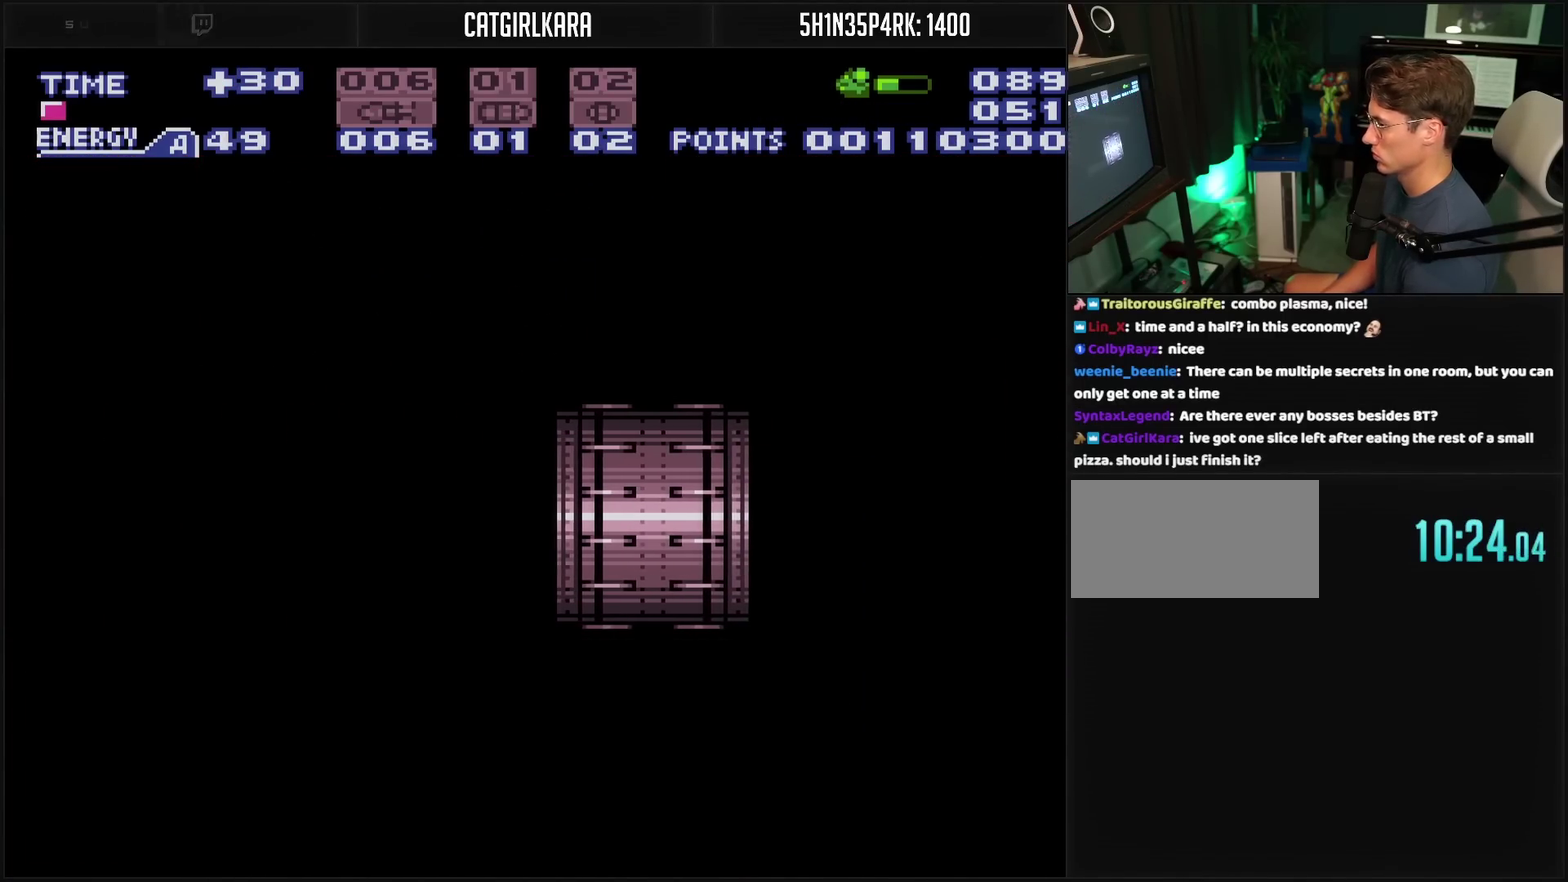
{"buttons": ["CROSS", "DPAD_LEFT"], "events": []}
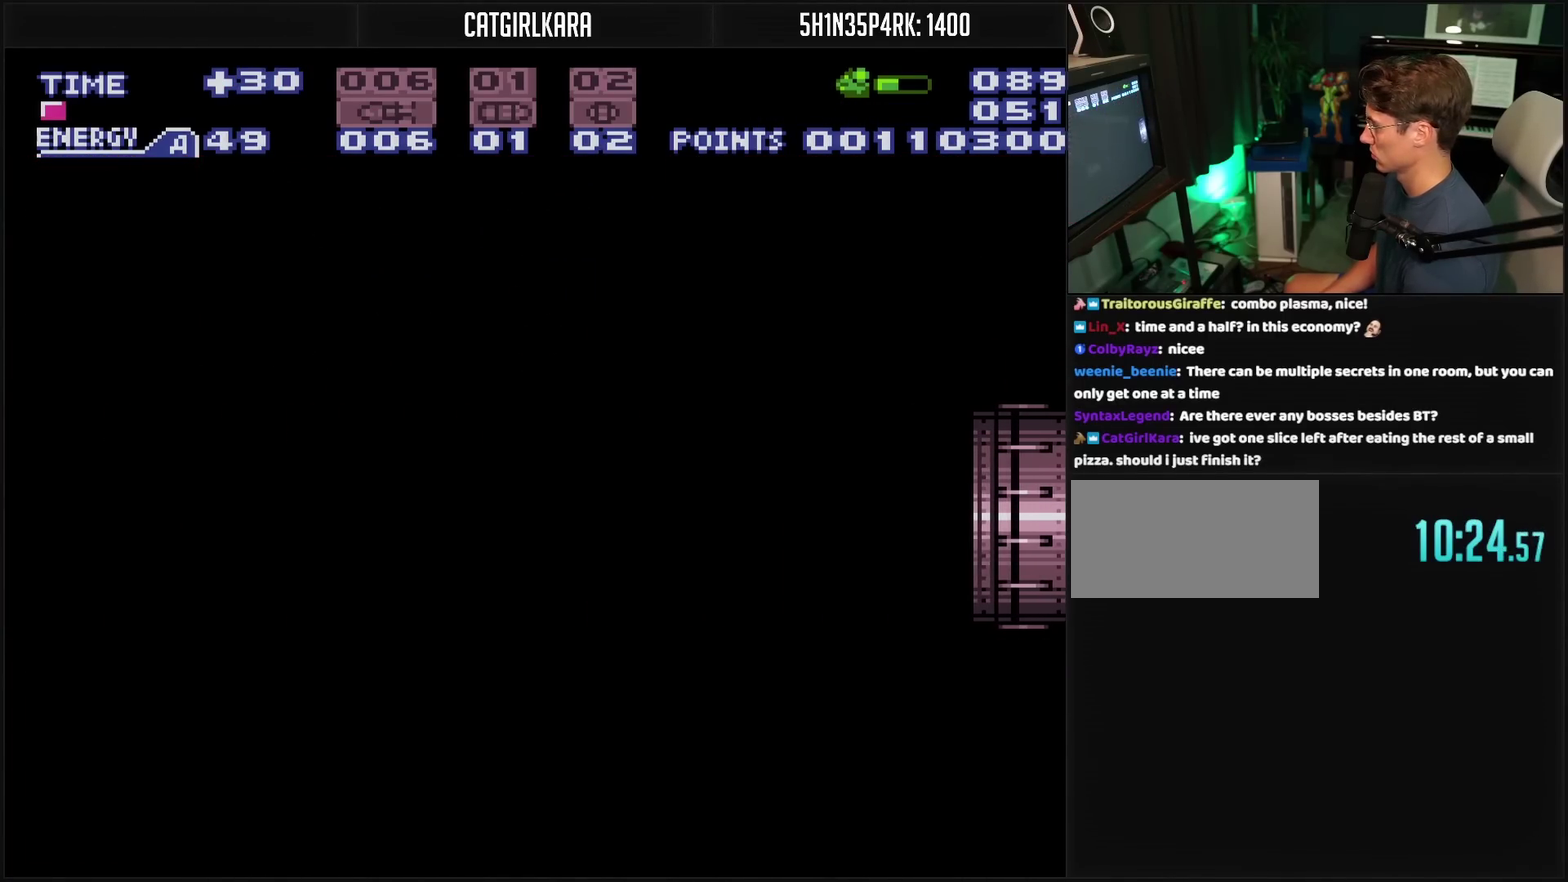
{"buttons": ["CROSS", "DPAD_LEFT"], "events": []}
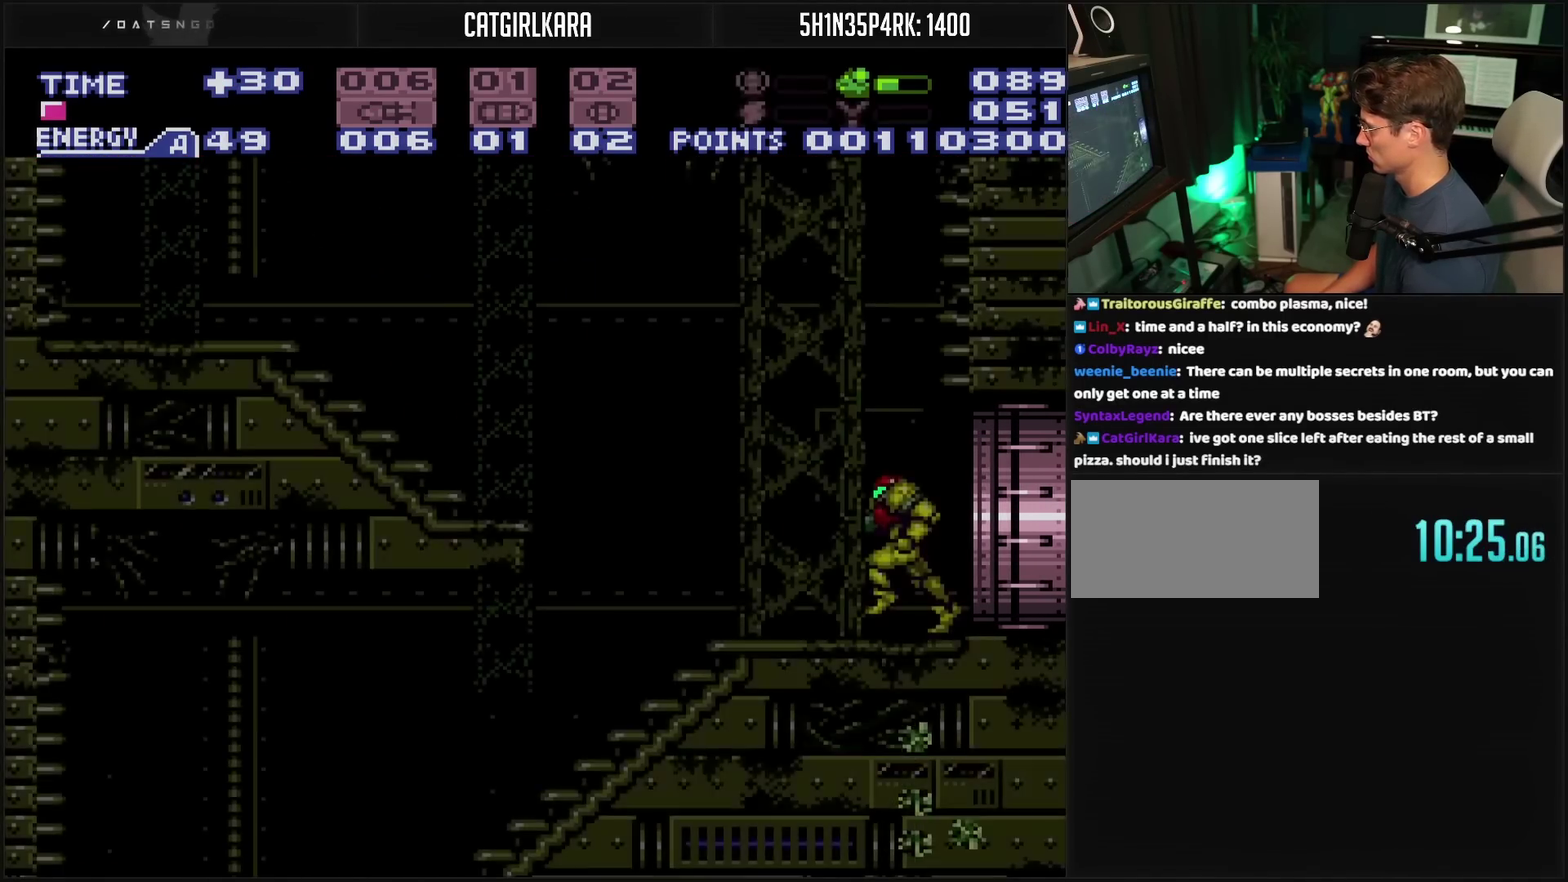
{"buttons": ["CROSS", "DPAD_RIGHT"], "events": [[233, "DPAD_LEFT", "up"], [317, "DPAD_RIGHT", "down"]]}
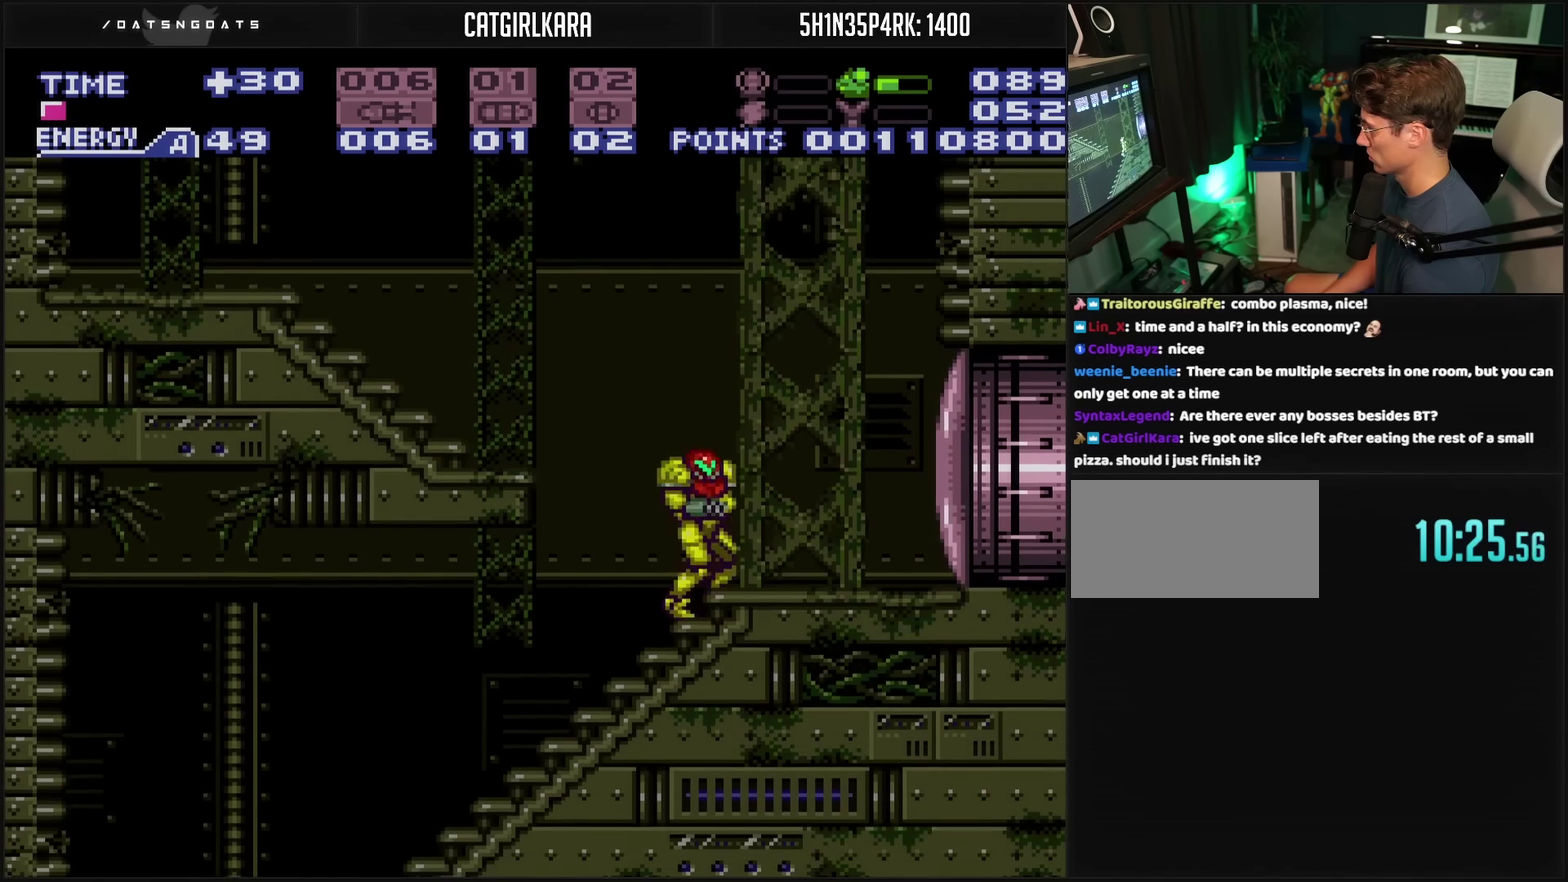
{"buttons": ["CROSS", "DPAD_RIGHT"], "events": [[133, "DPAD_LEFT", "down"], [133, "DPAD_RIGHT", "up"], [250, "DPAD_LEFT", "up"], [300, "DPAD_RIGHT", "down"]]}
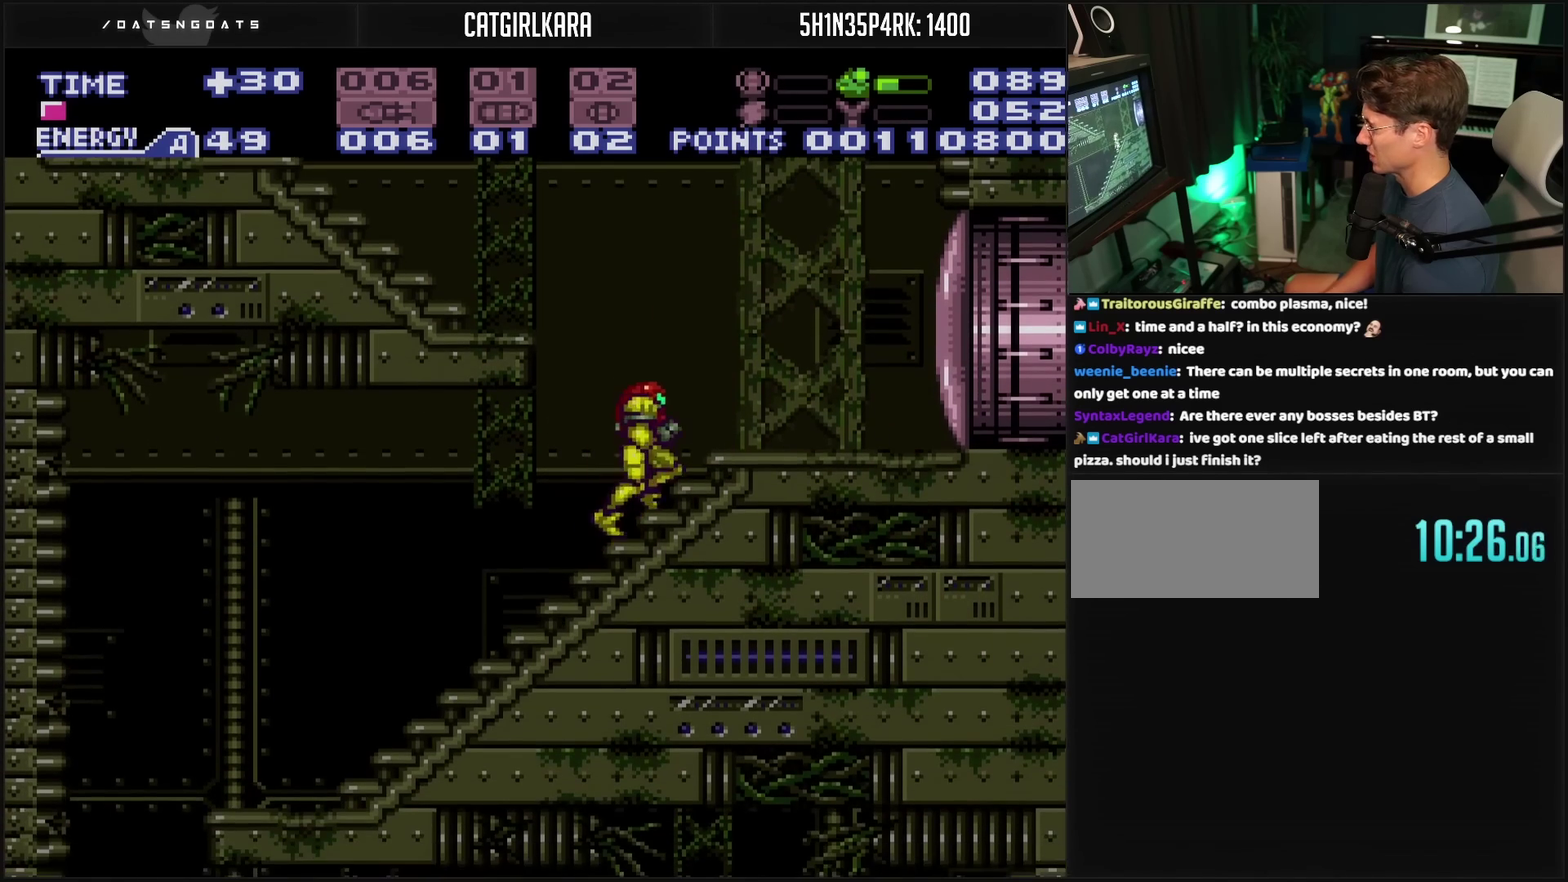
{"buttons": ["R1", "DPAD_LEFT"], "events": [[17, "DPAD_LEFT", "down"], [17, "DPAD_RIGHT", "up"], [283, "CIRCLE", "down"], [400, "CIRCLE", "up"], [417, "CROSS", "up"], [467, "R1", "down"]]}
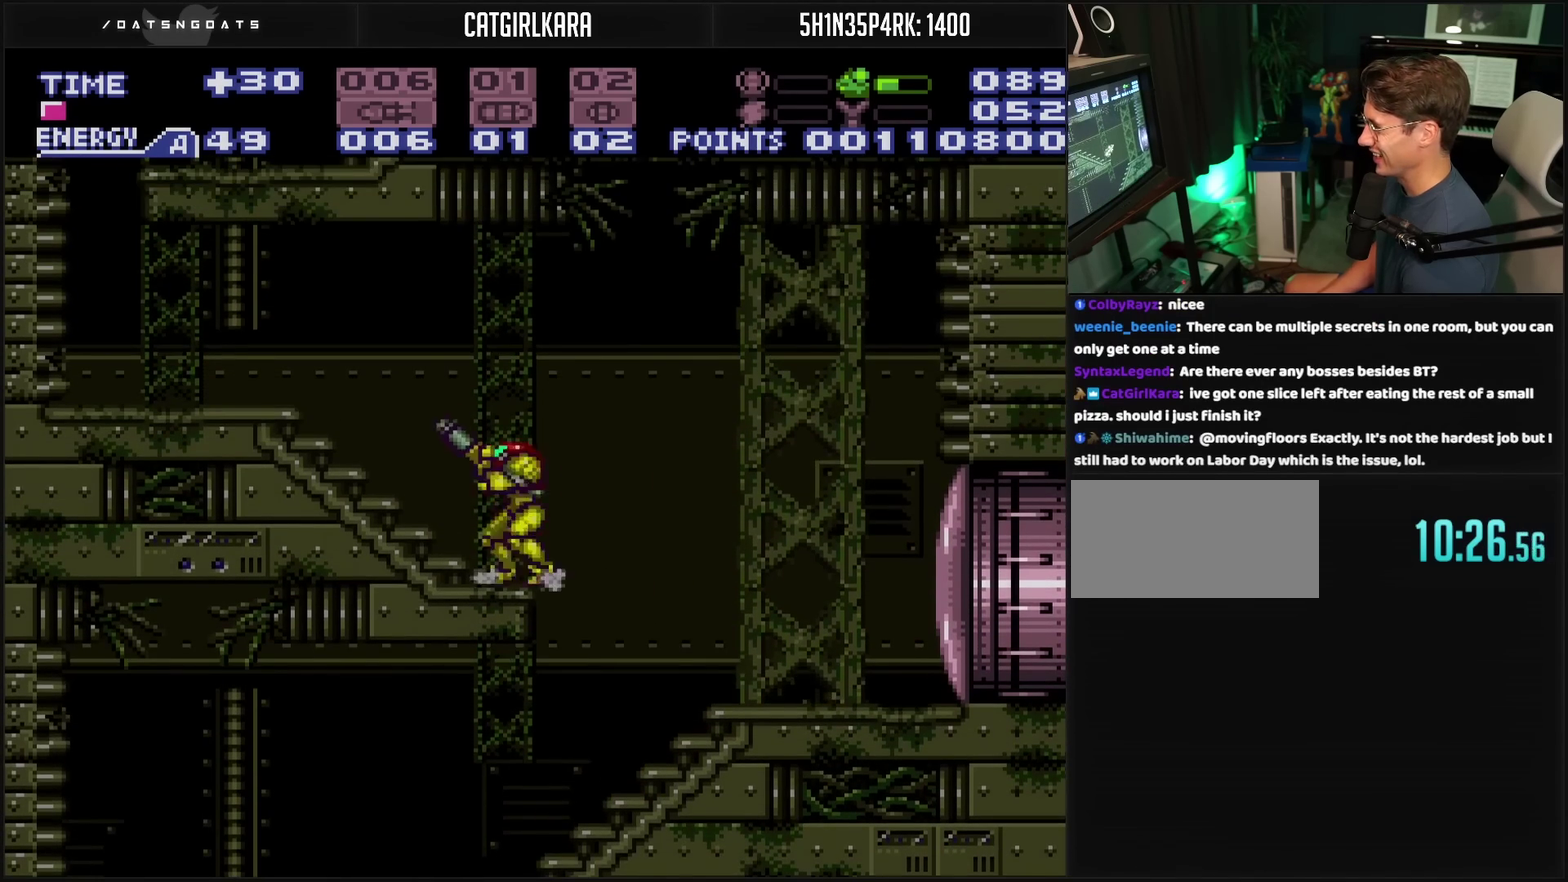
{"buttons": ["CROSS", "DPAD_RIGHT"], "events": [[67, "CROSS", "down"], [67, "R1", "up"], [450, "DPAD_LEFT", "up"], [483, "DPAD_RIGHT", "down"]]}
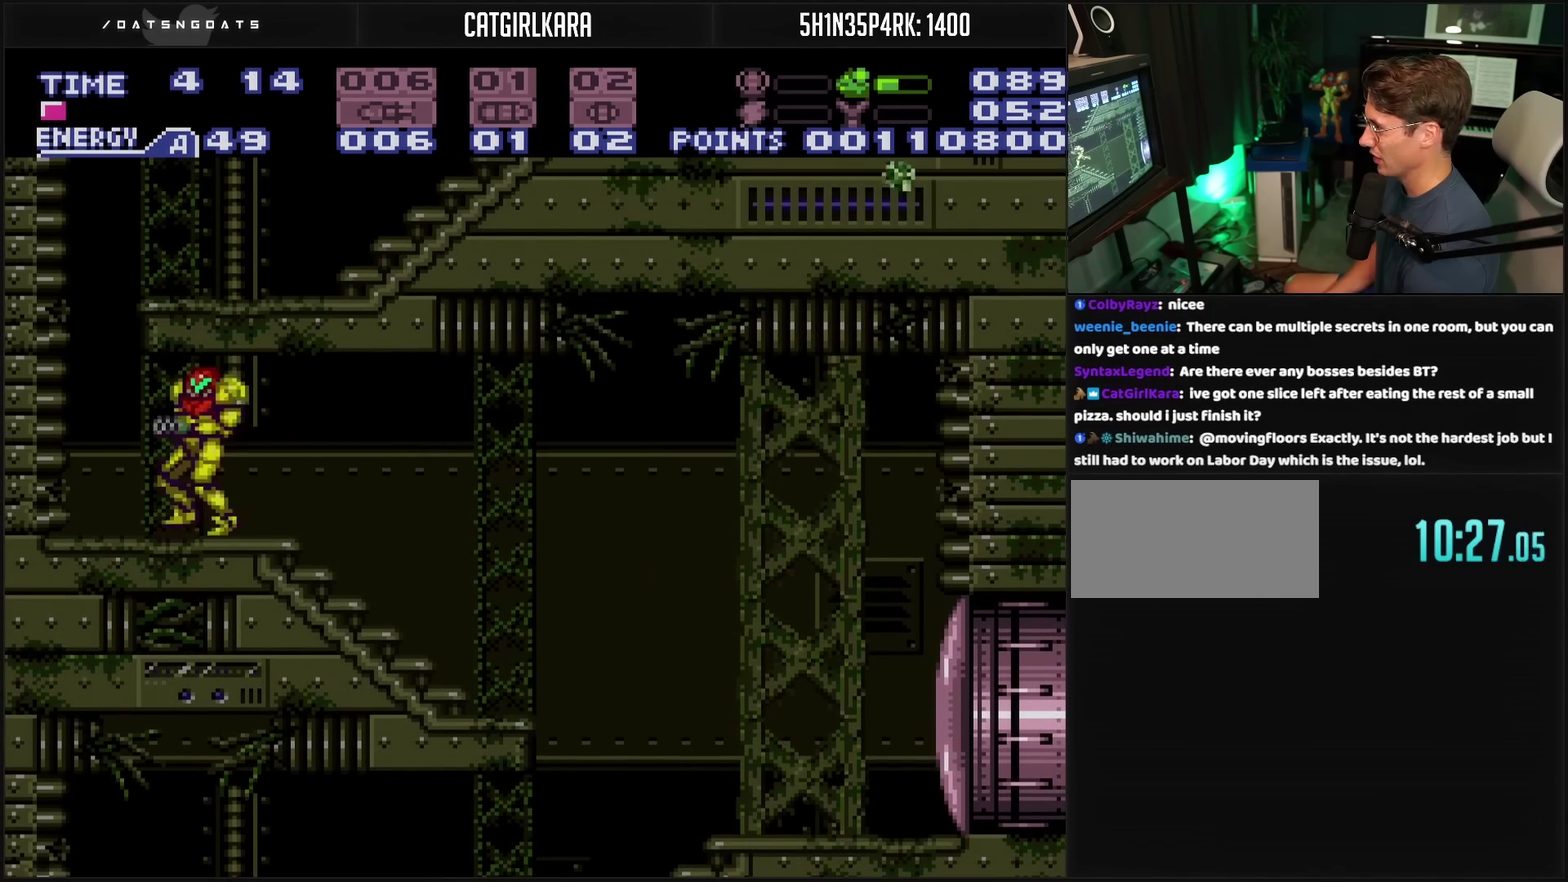
{"buttons": ["CROSS", "DPAD_RIGHT"], "events": []}
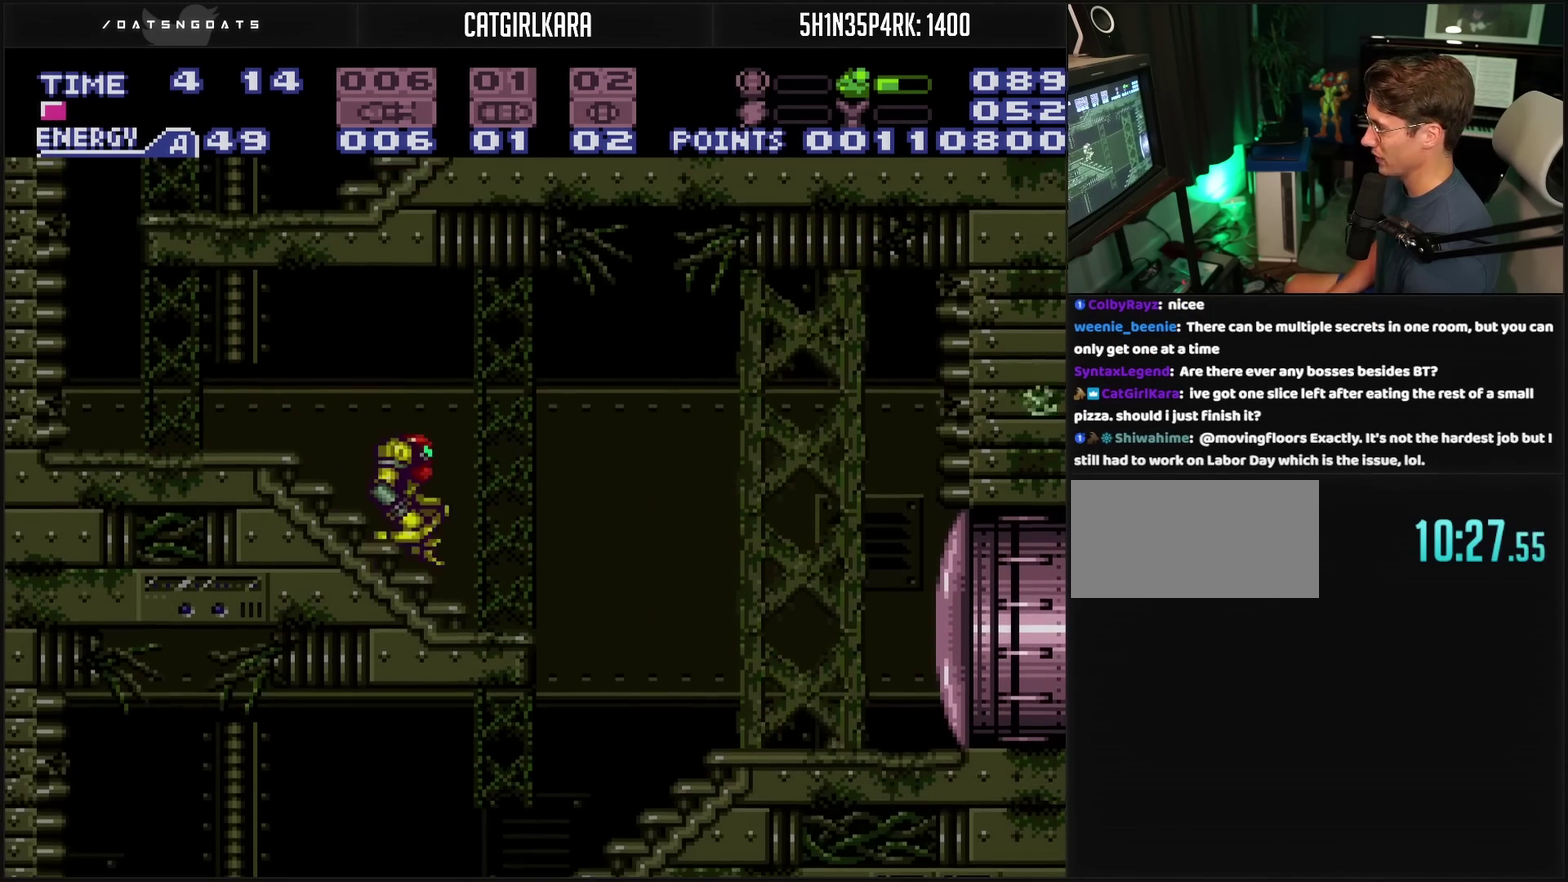
{"buttons": ["CROSS", "DPAD_LEFT"], "events": [[183, "DPAD_RIGHT", "up"], [250, "DPAD_LEFT", "down"]]}
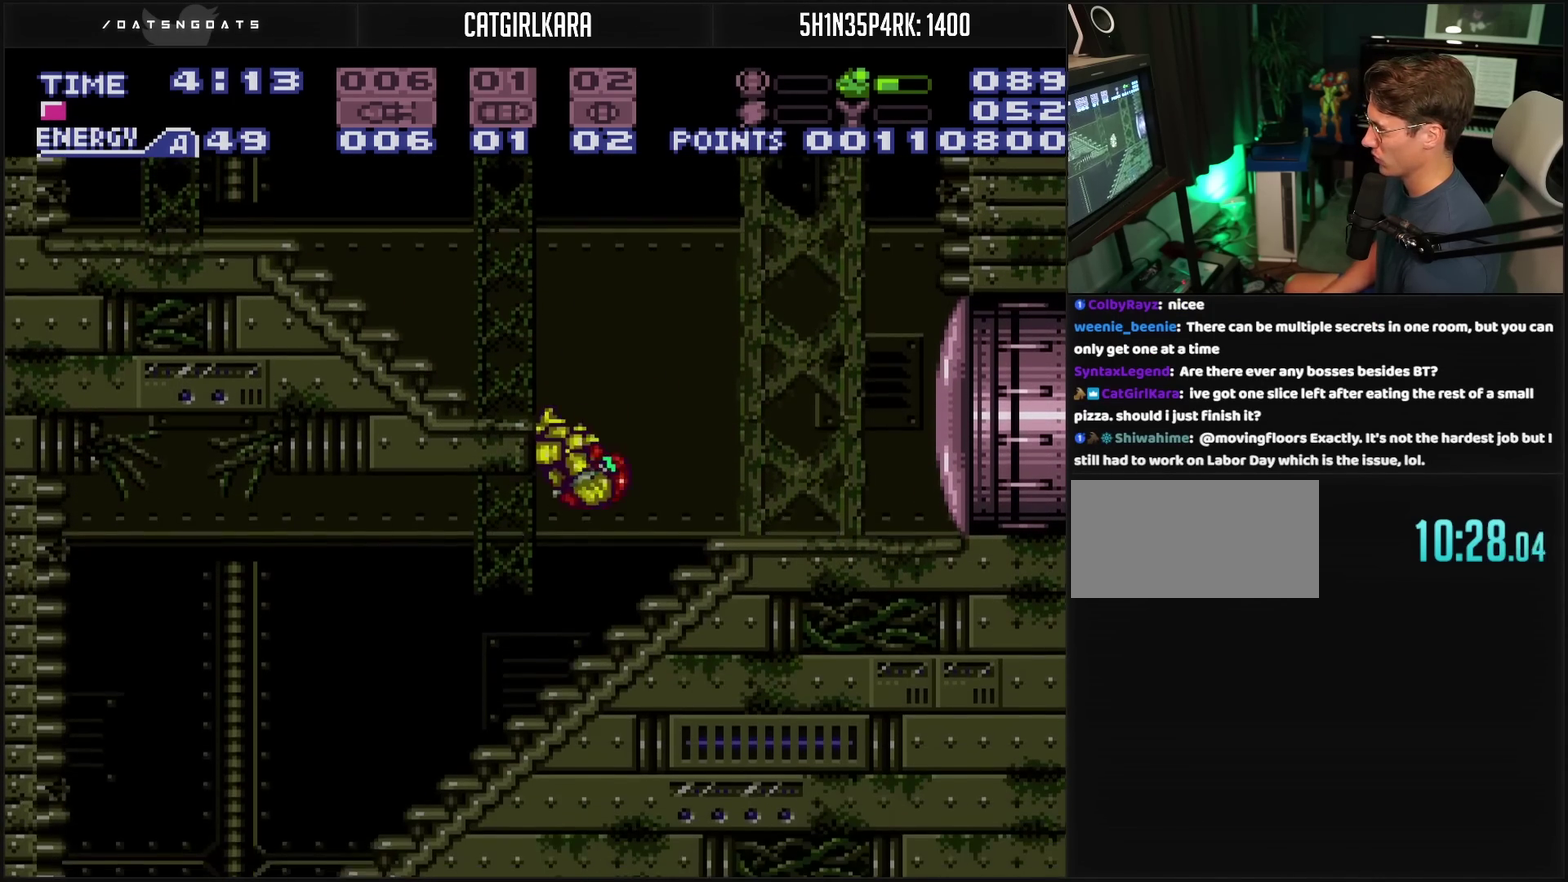
{"buttons": ["CROSS", "DPAD_LEFT"], "events": []}
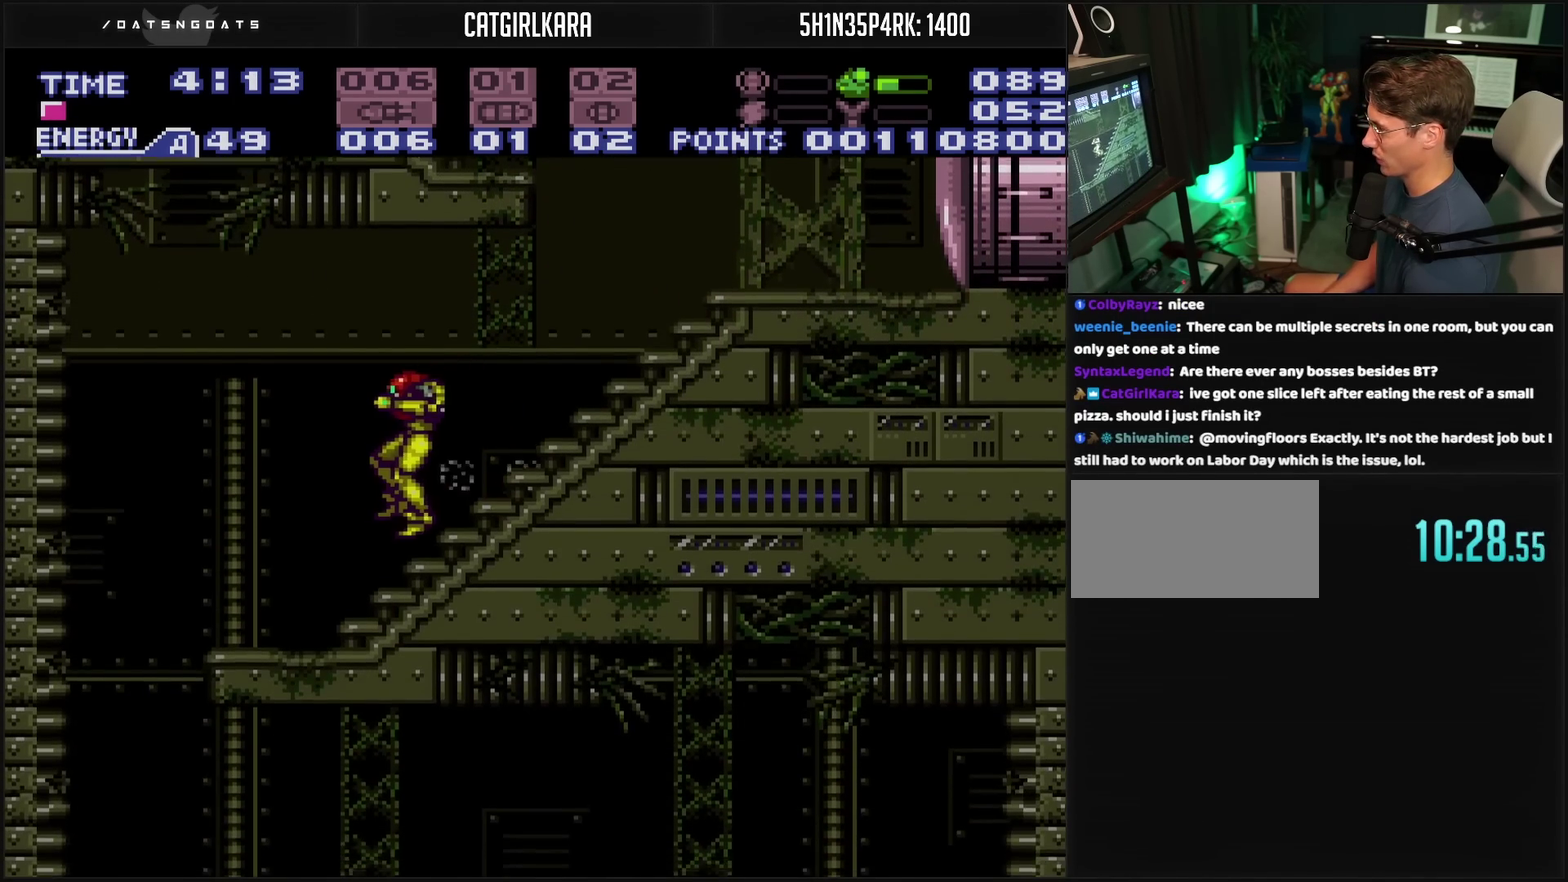
{"buttons": ["CROSS", "DPAD_LEFT"], "events": [[400, "CIRCLE", "down"], [500, "CIRCLE", "up"]]}
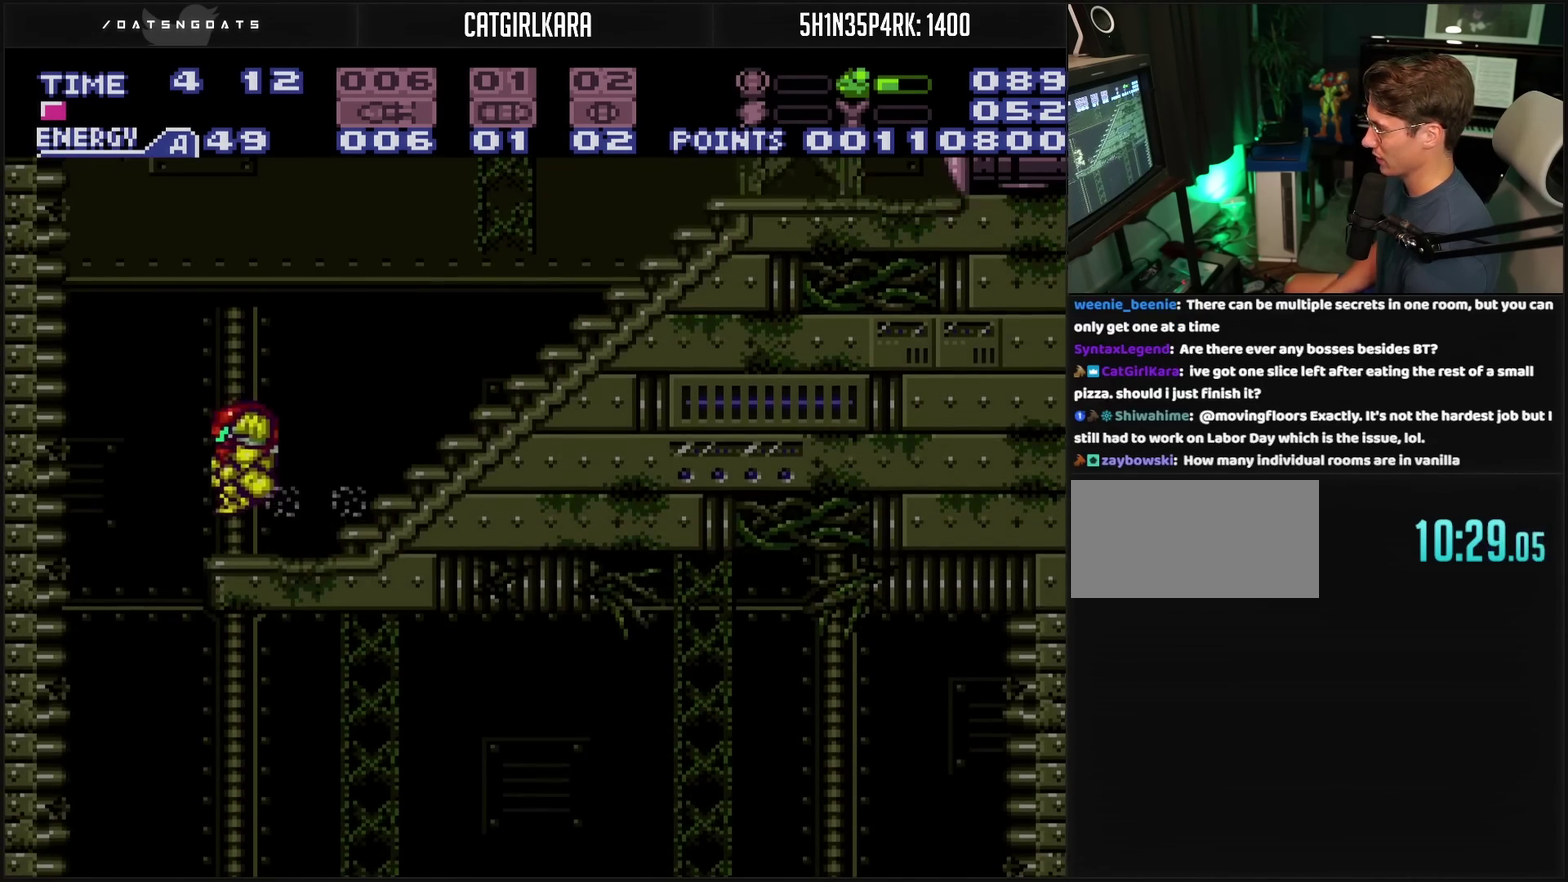
{"buttons": ["CROSS", "DPAD_RIGHT"], "events": [[133, "DPAD_LEFT", "up"], [267, "DPAD_RIGHT", "down"]]}
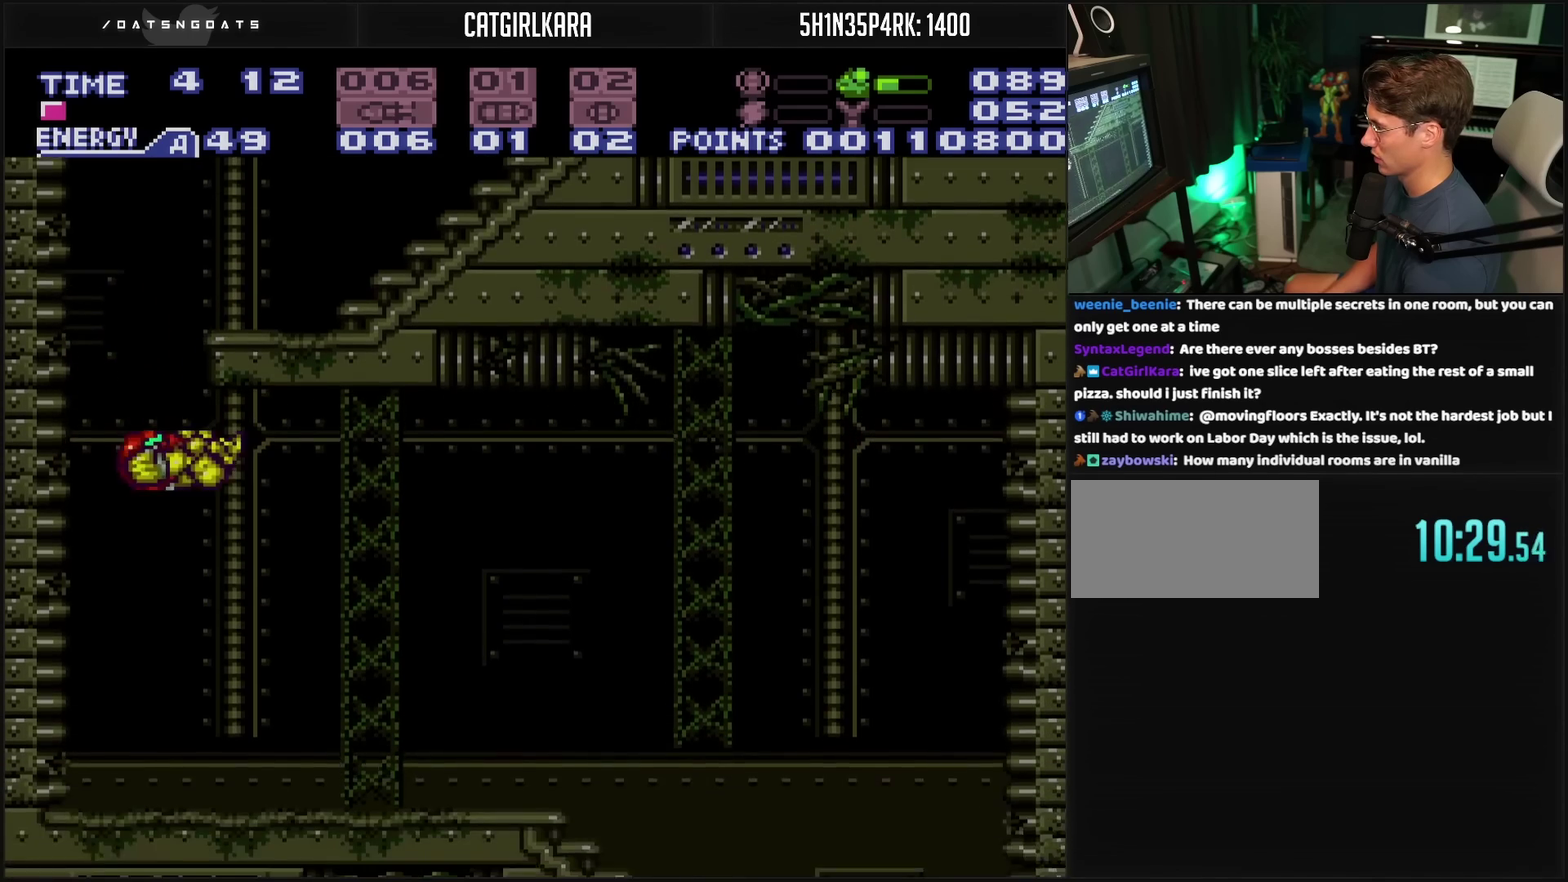
{"buttons": ["CROSS", "DPAD_RIGHT"], "events": []}
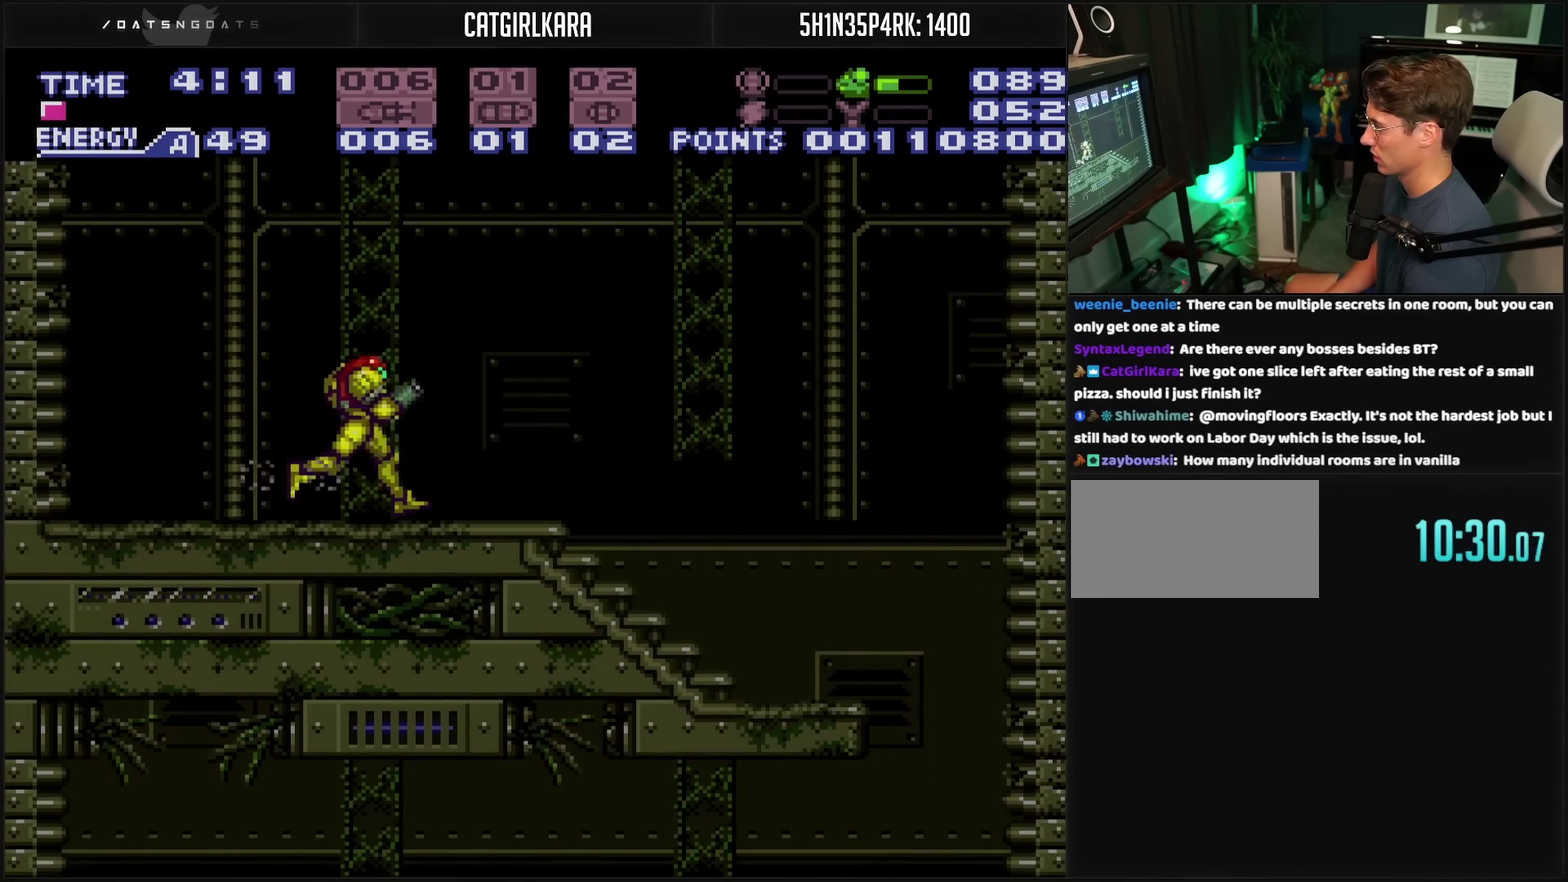
{"buttons": ["CROSS", "DPAD_RIGHT"], "events": [[267, "CIRCLE", "down"], [350, "CIRCLE", "up"]]}
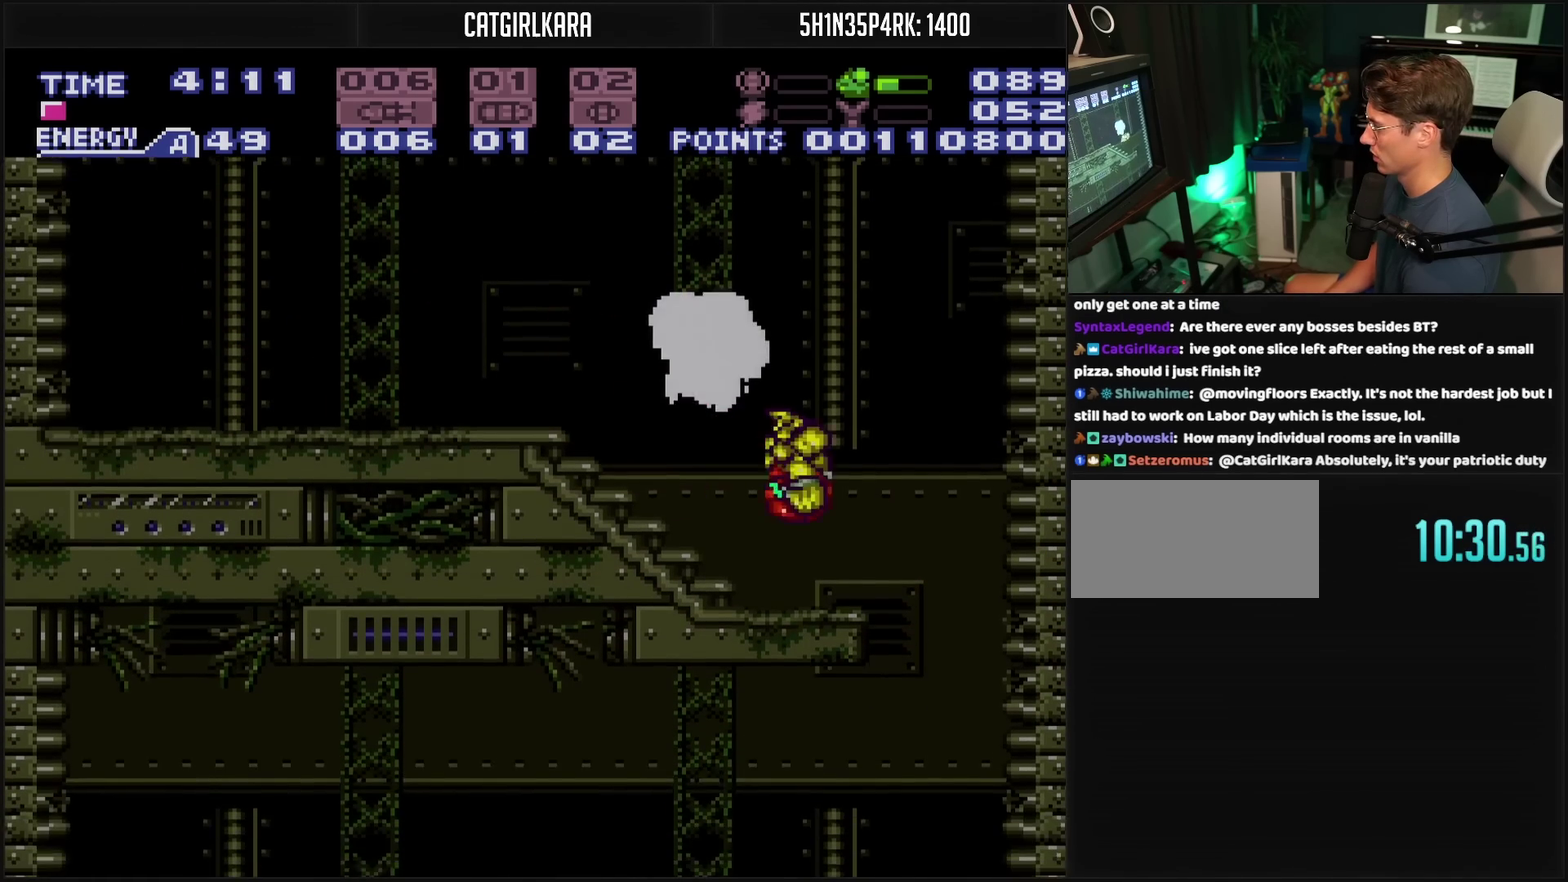
{"buttons": ["CROSS", "DPAD_LEFT"], "events": [[117, "DPAD_RIGHT", "up"], [133, "DPAD_LEFT", "down"]]}
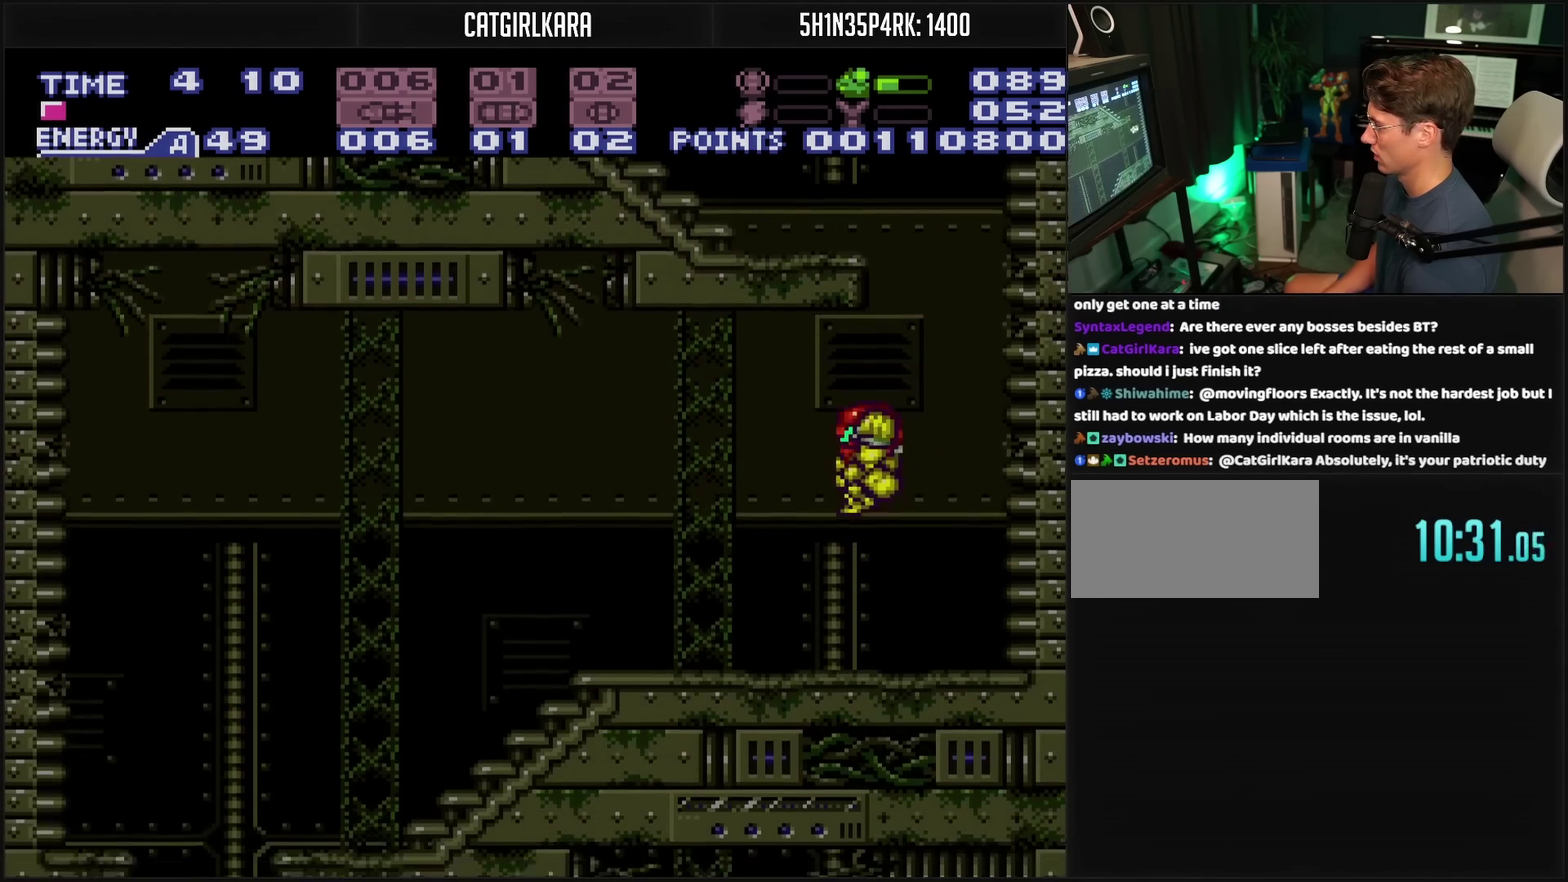
{"buttons": ["CROSS", "DPAD_LEFT"], "events": [[83, "R1", "down"], [167, "R1", "up"]]}
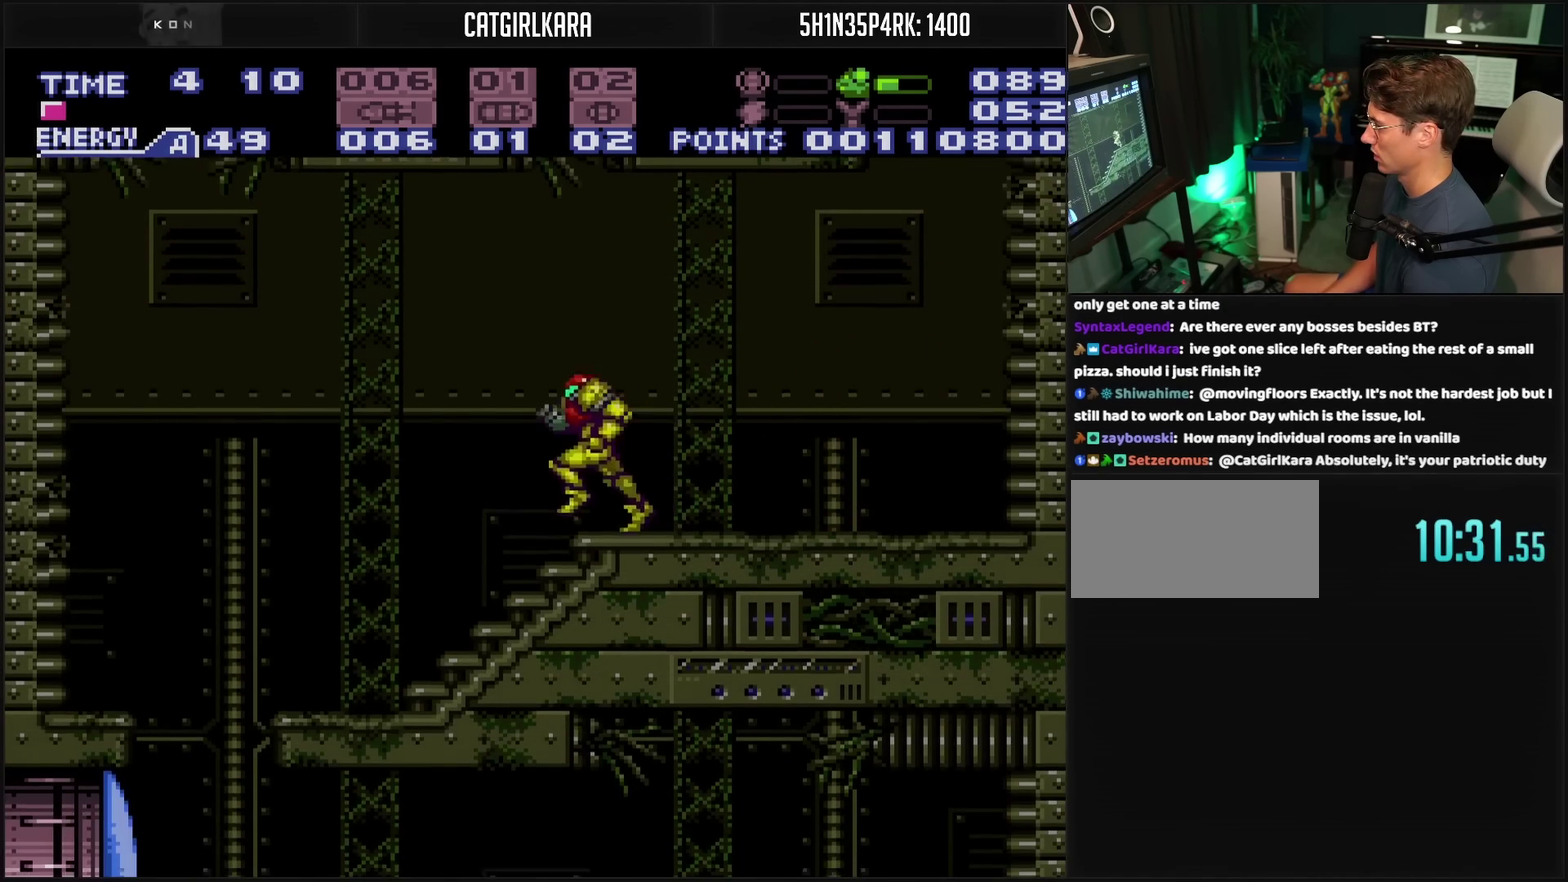
{"buttons": [], "events": [[17, "CIRCLE", "down"], [83, "CIRCLE", "up"], [100, "CROSS", "up"], [317, "DPAD_LEFT", "up"]]}
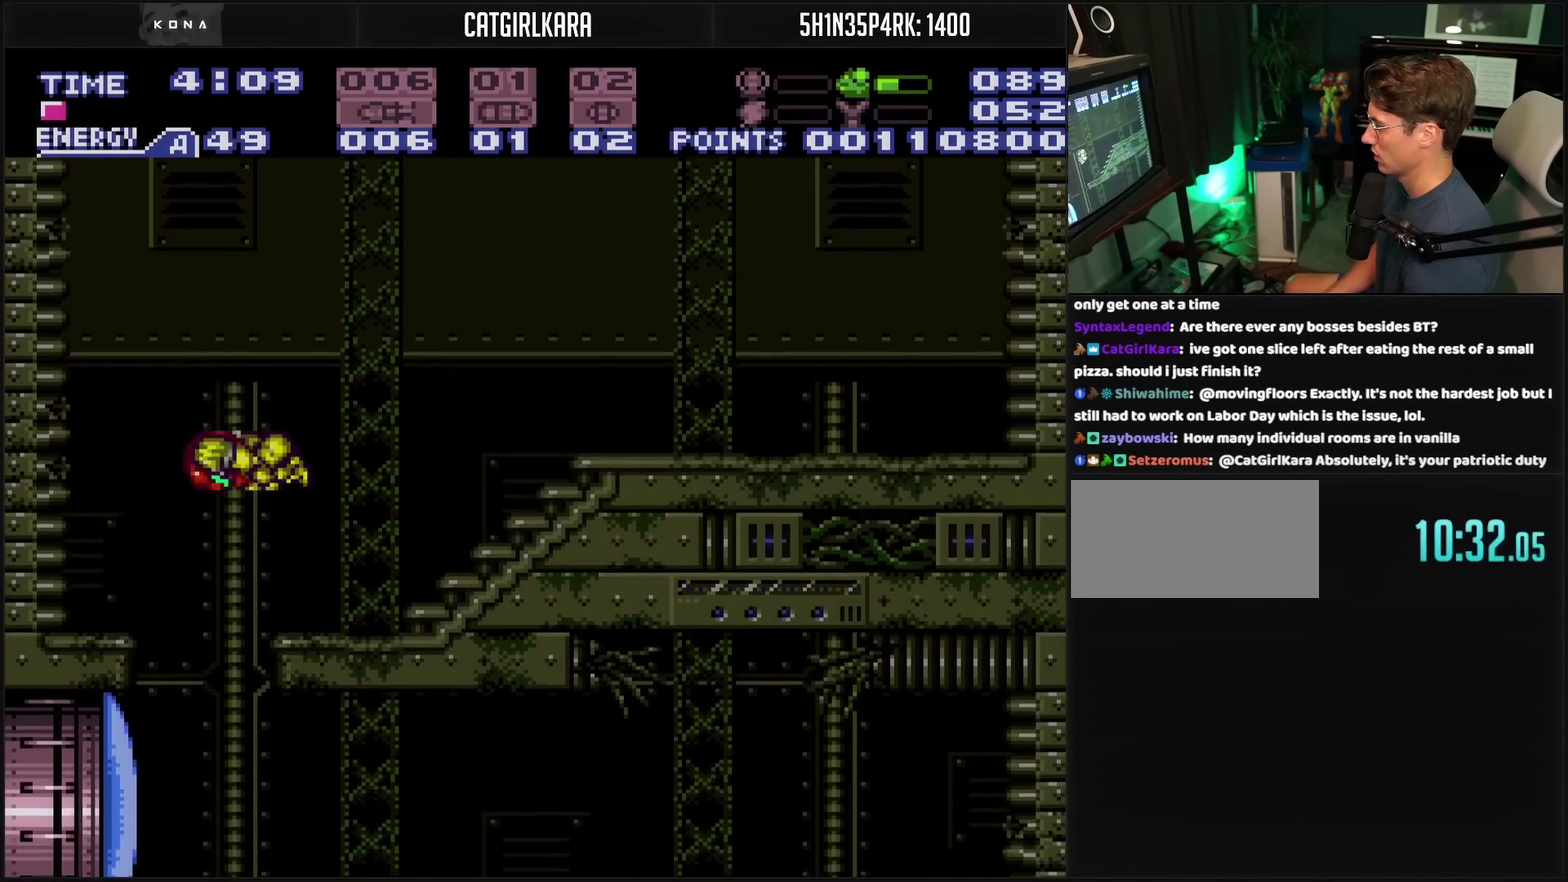
{"buttons": ["CROSS", "TRIANGLE", "DPAD_RIGHT"], "events": [[17, "CROSS", "down"], [17, "DPAD_RIGHT", "down"], [250, "DPAD_RIGHT", "up"], [300, "DPAD_LEFT", "down"], [367, "DPAD_LEFT", "up"], [400, "TRIANGLE", "down"], [417, "DPAD_RIGHT", "down"]]}
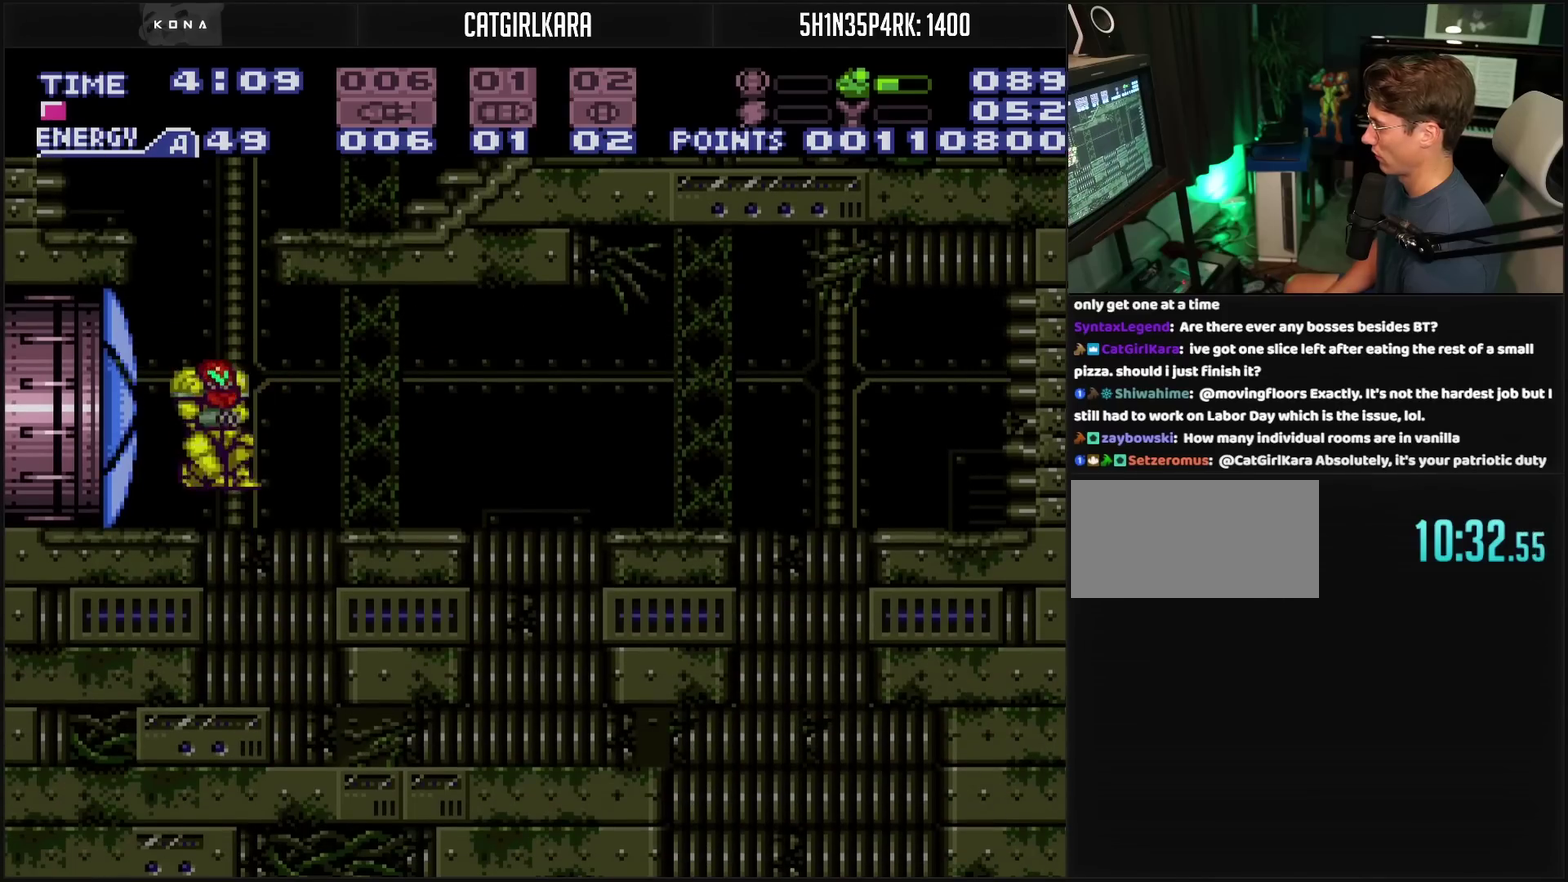
{"buttons": ["CROSS", "DPAD_RIGHT"], "events": [[17, "TRIANGLE", "up"]]}
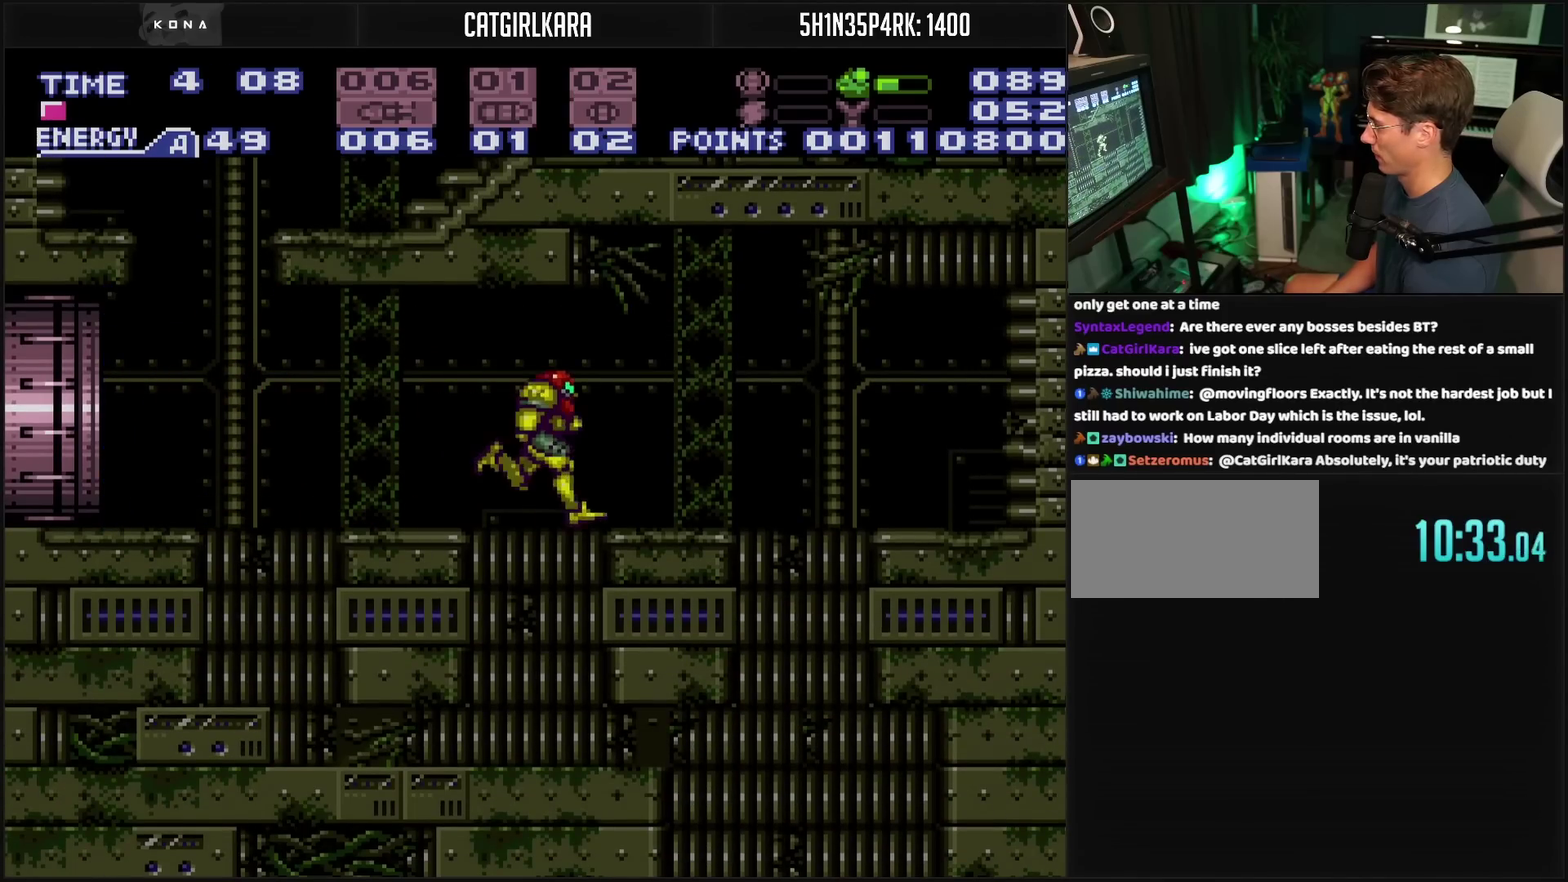
{"buttons": ["DPAD_LEFT"], "events": [[233, "DPAD_RIGHT", "up"], [333, "CROSS", "up"], [467, "DPAD_LEFT", "down"]]}
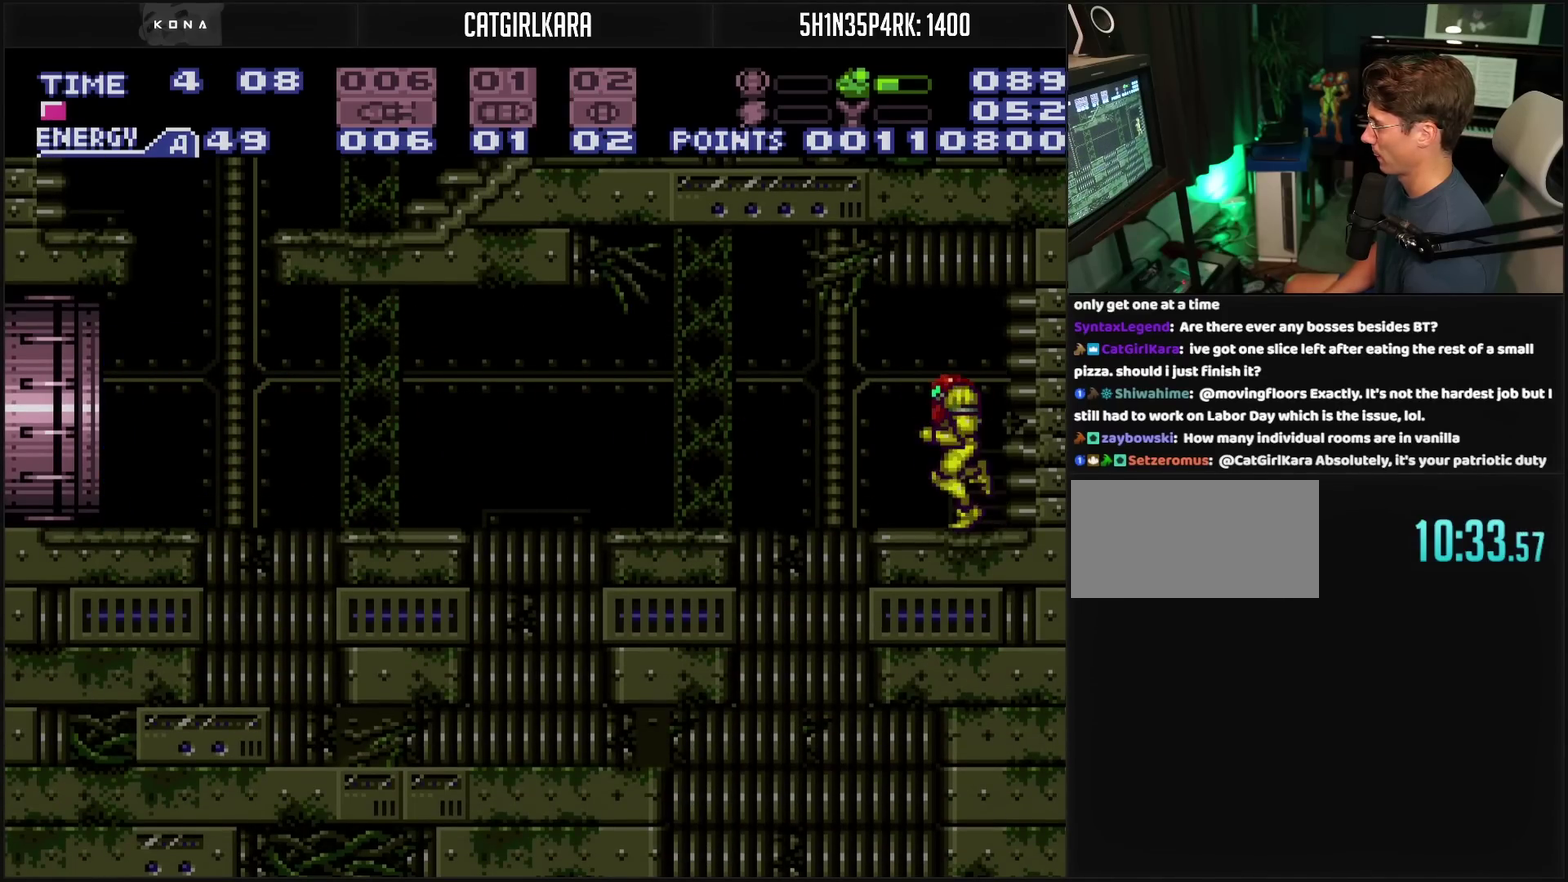
{"buttons": ["DPAD_LEFT"], "events": [[100, "DPAD_LEFT", "up"], [150, "DPAD_LEFT", "down"], [367, "CROSS", "down"], [433, "CROSS", "up"]]}
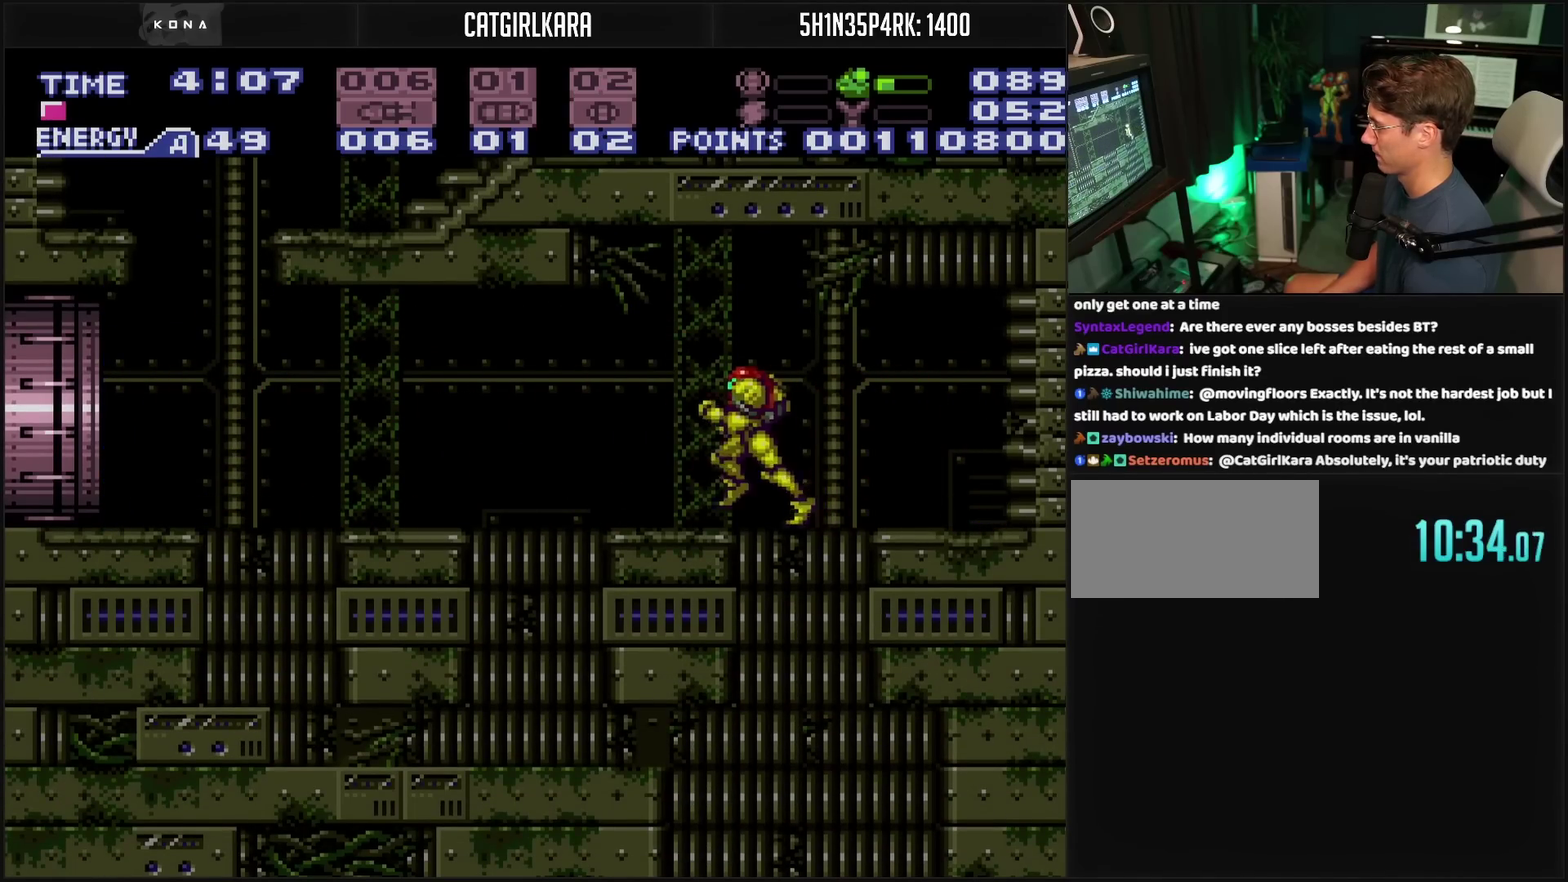
{"buttons": ["CROSS", "DPAD_LEFT"], "events": [[200, "CROSS", "down"]]}
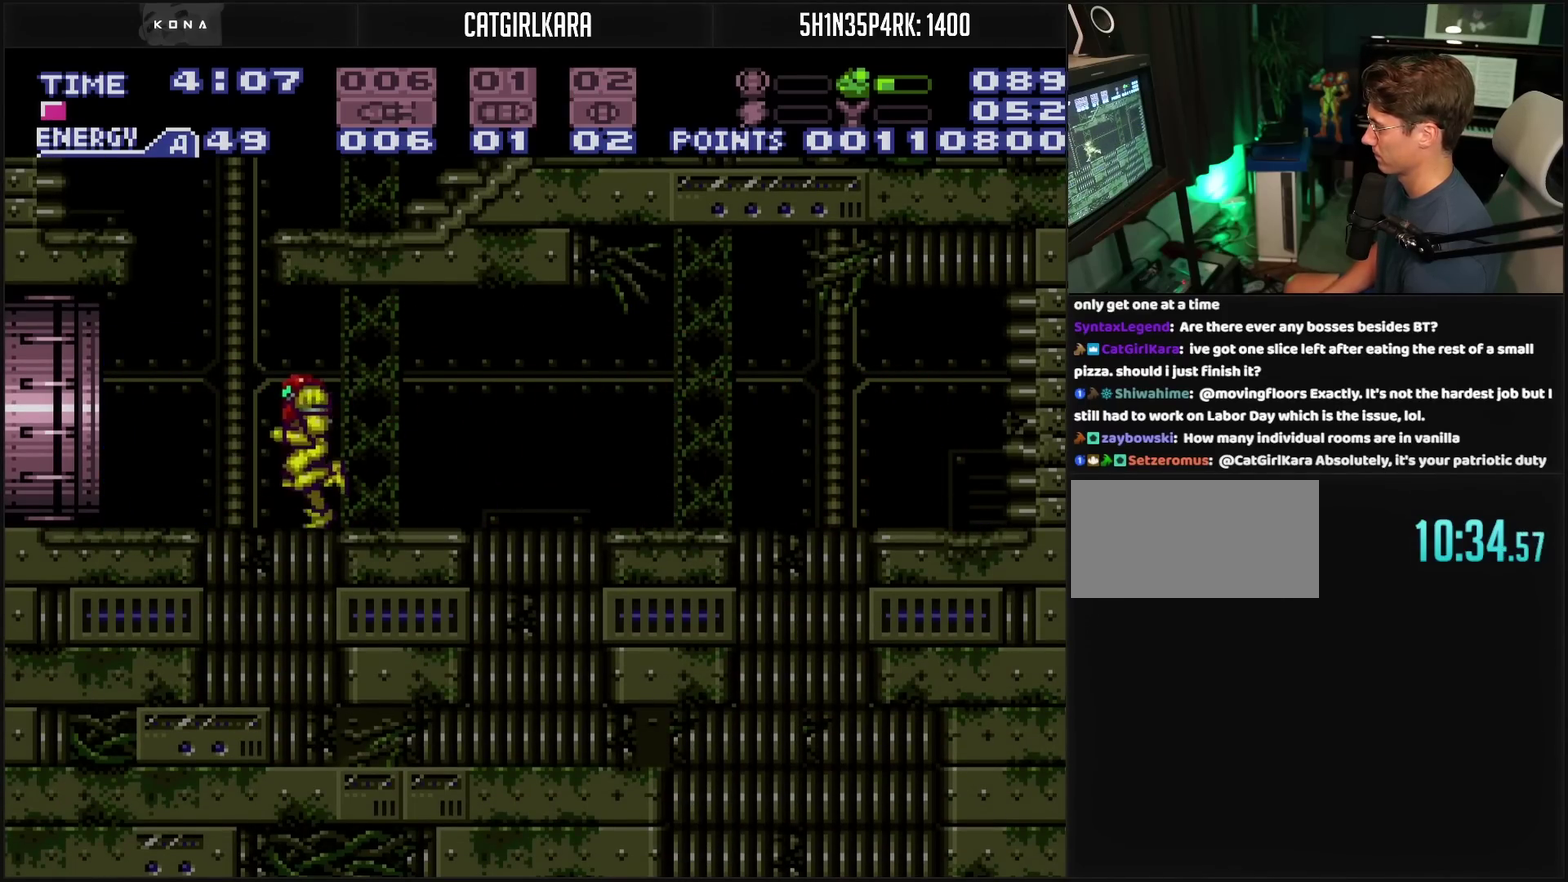
{"buttons": ["CROSS", "DPAD_LEFT"], "events": []}